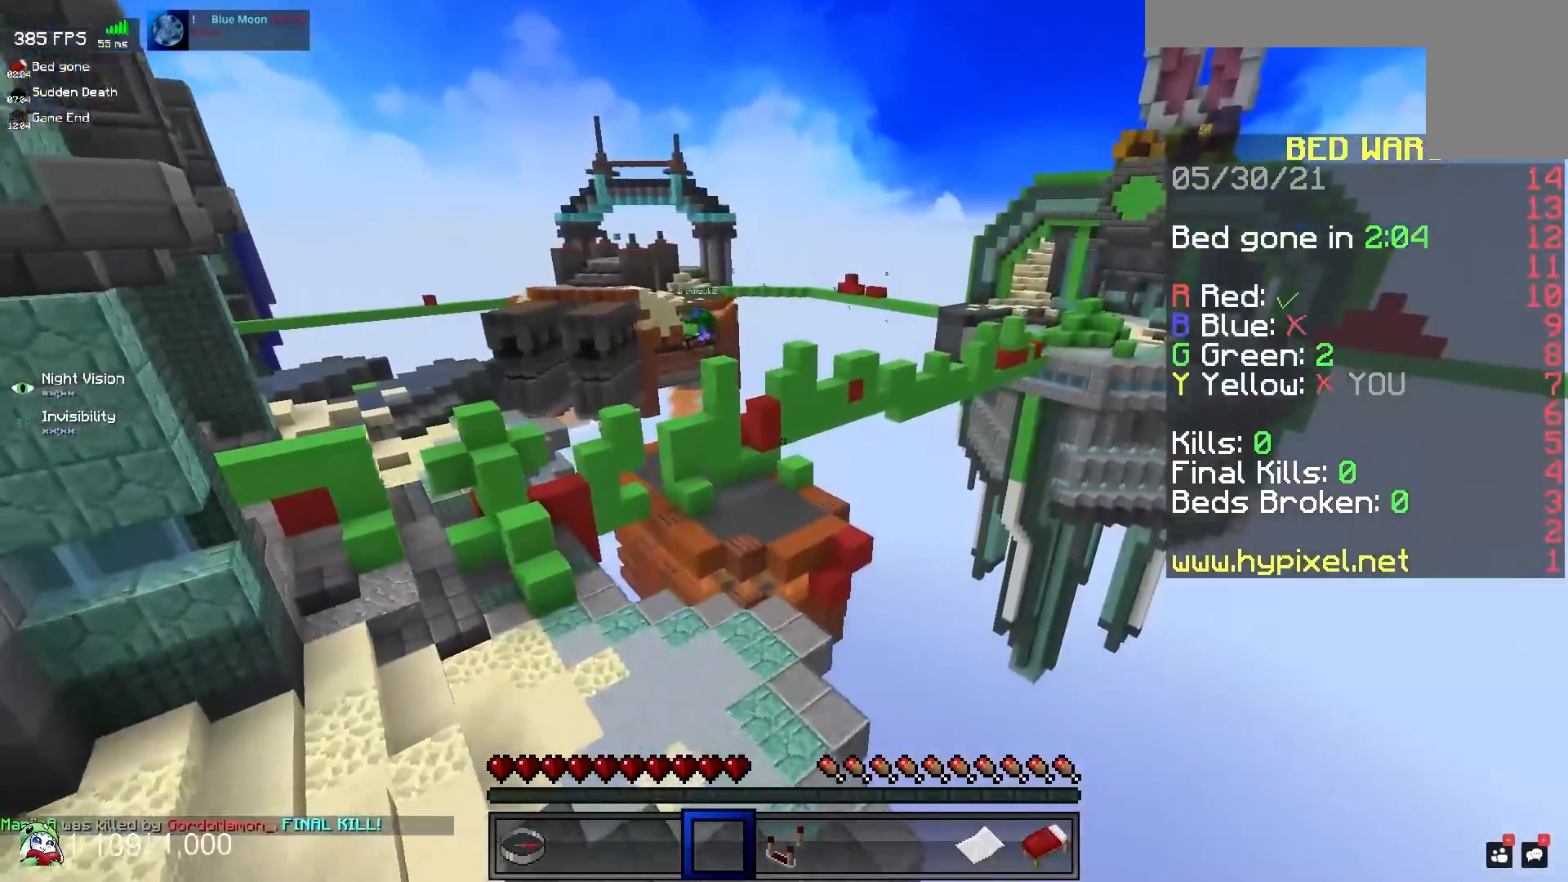
Gameplay with keyboard and mouse; each line is a JSON object with the keys and mouse buttons held at the frame after it. "events" lists presses ("down") and releases ("up") of "a", "d", "s", "space", "w", "mouse_left" and "mouse_right" between this image and that frame as [ms after this image, input, new state], when the widget could be followed in between. "mouse_left", "mouse_right" = the "left", "right" buttons of the "mouse" list. No other keys are recorded. Fast repeated clicks can show as one long hold. Mouse movement is not recorded.
{"keys": ["space", "w"], "mouse": [], "events": [[167, "a", "down"], [233, "w", "down"], [433, "space", "down"], [483, "a", "up"]]}
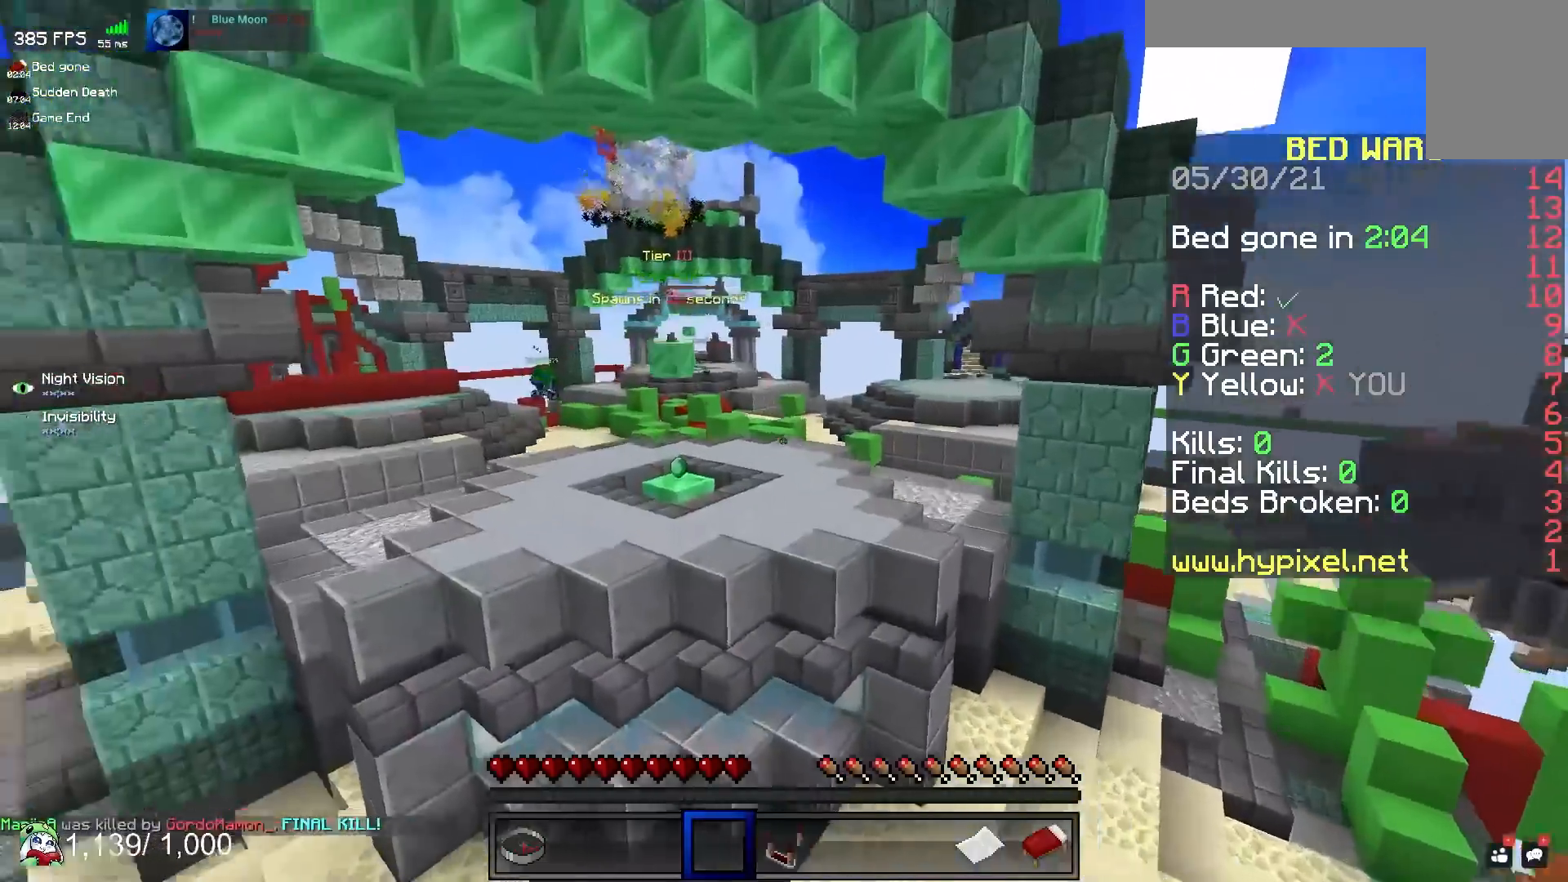
{"keys": ["a", "w"], "mouse": [], "events": [[183, "space", "up"], [450, "a", "down"]]}
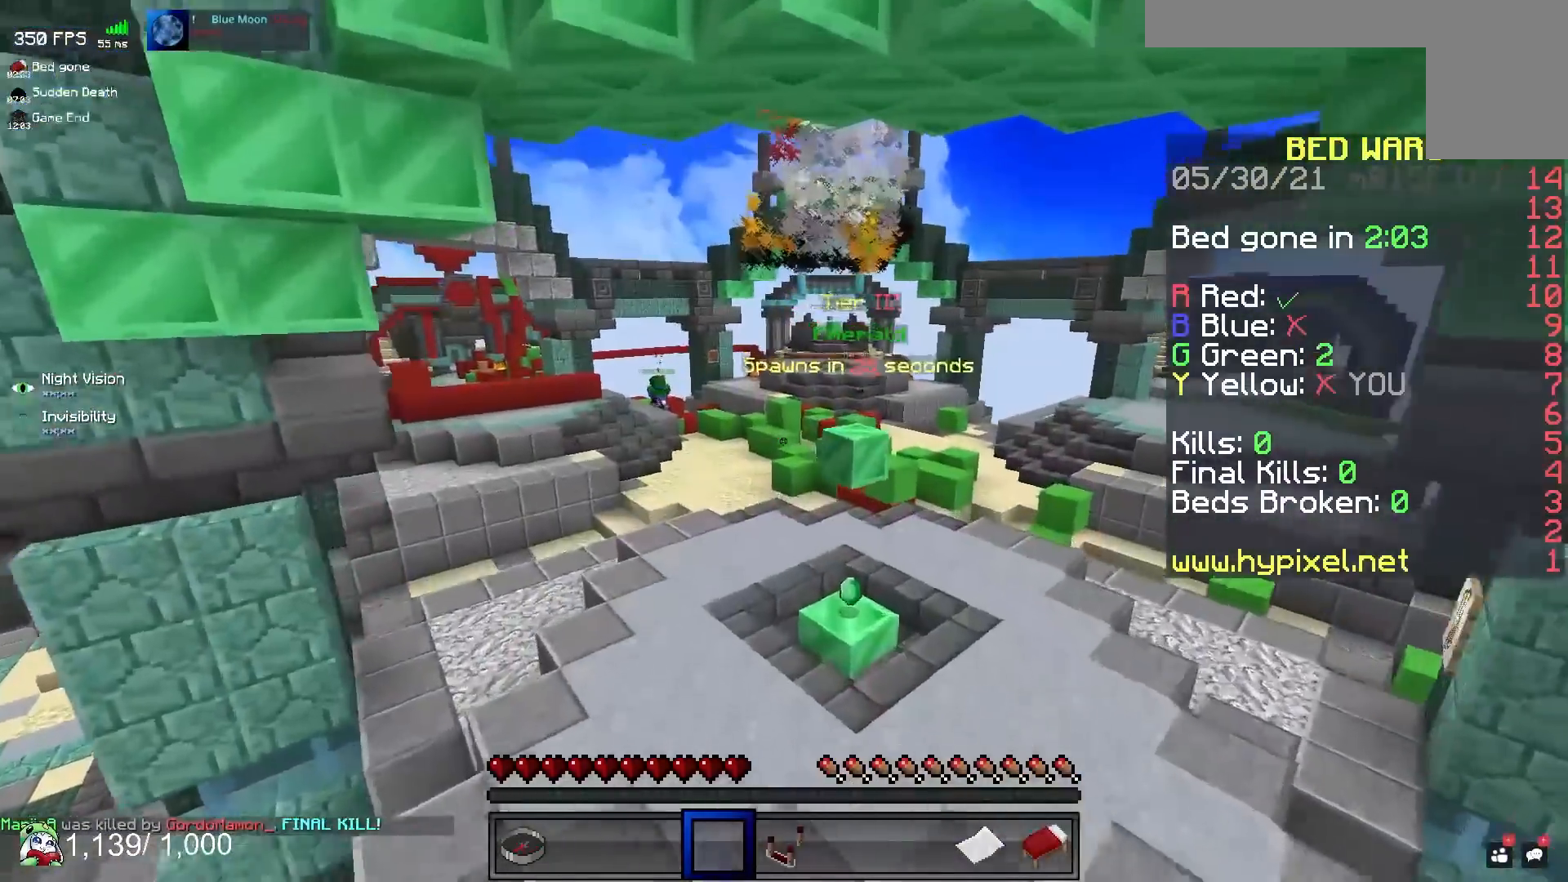
{"keys": ["a", "w"], "mouse": [], "events": [[300, "a", "up"], [417, "a", "down"]]}
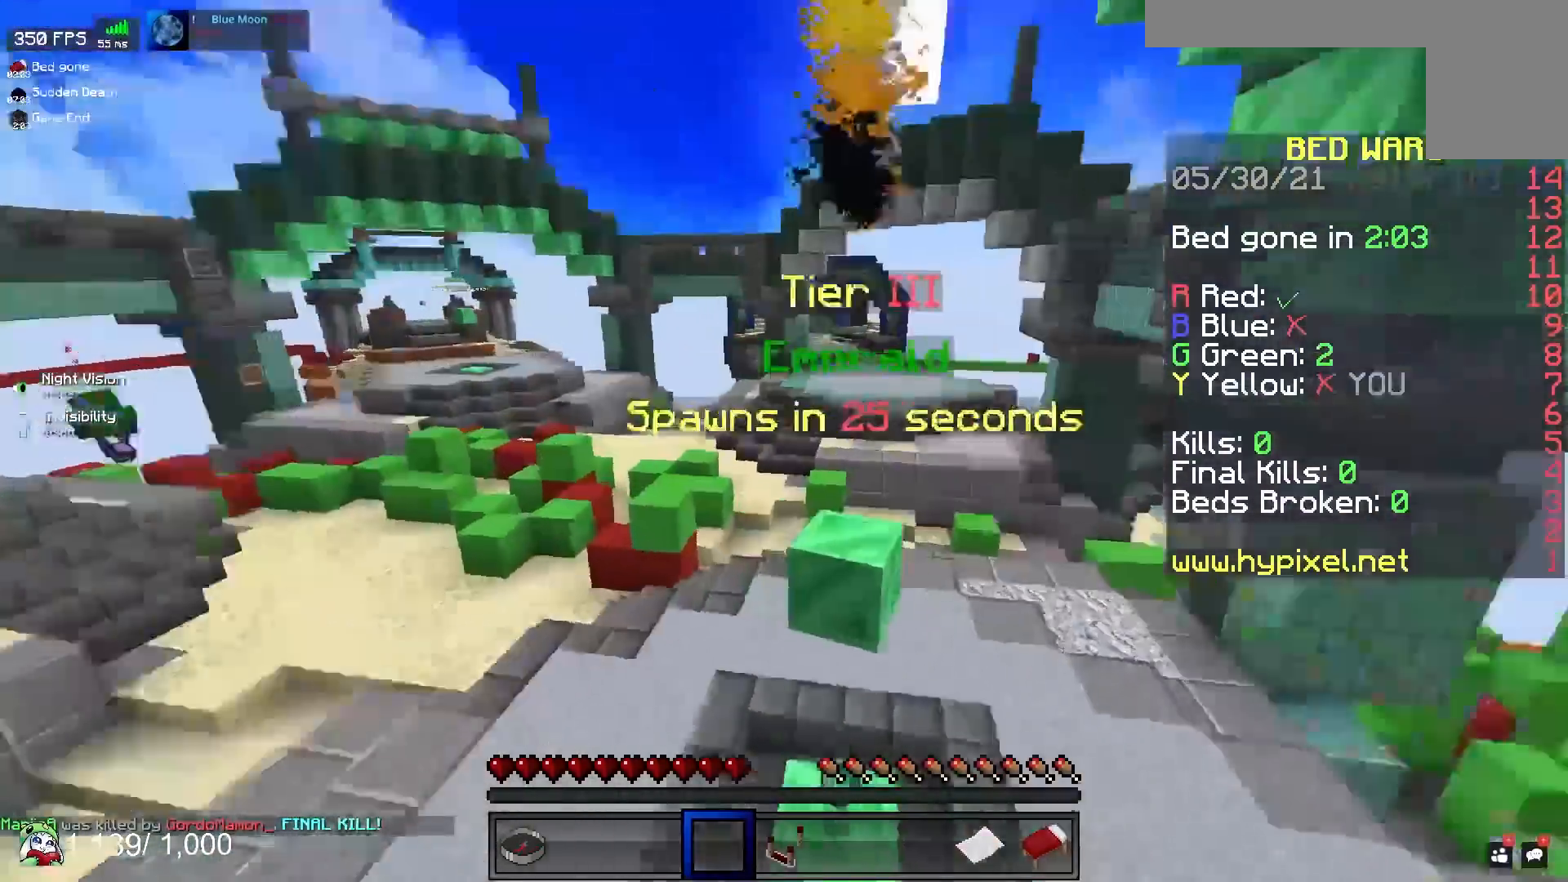
{"keys": ["a"], "mouse": [], "events": [[367, "w", "up"]]}
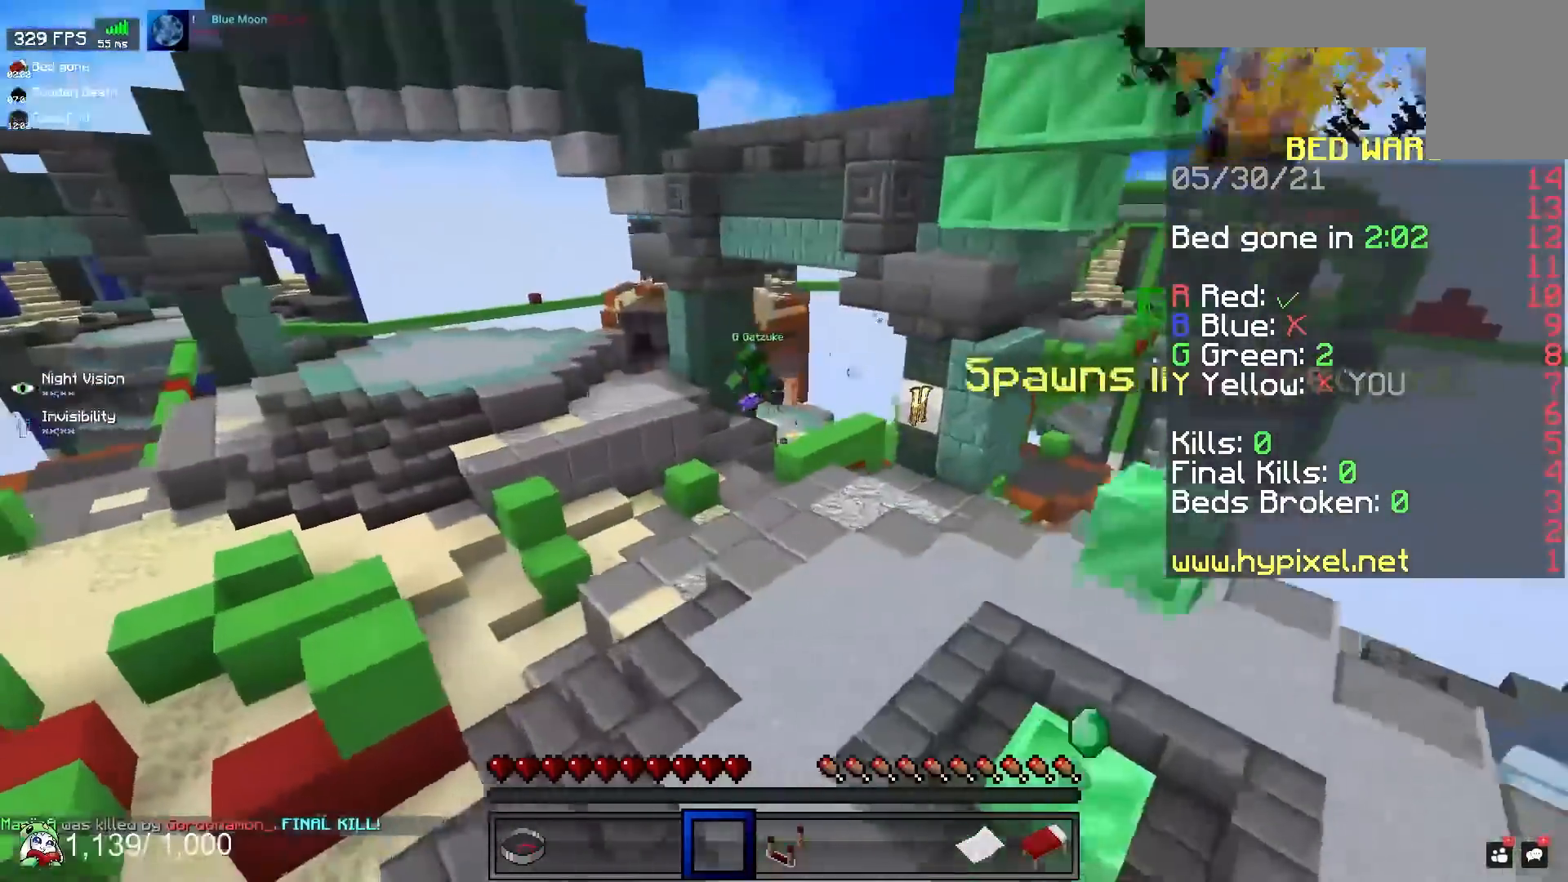
{"keys": [], "mouse": [], "events": [[50, "a", "up"]]}
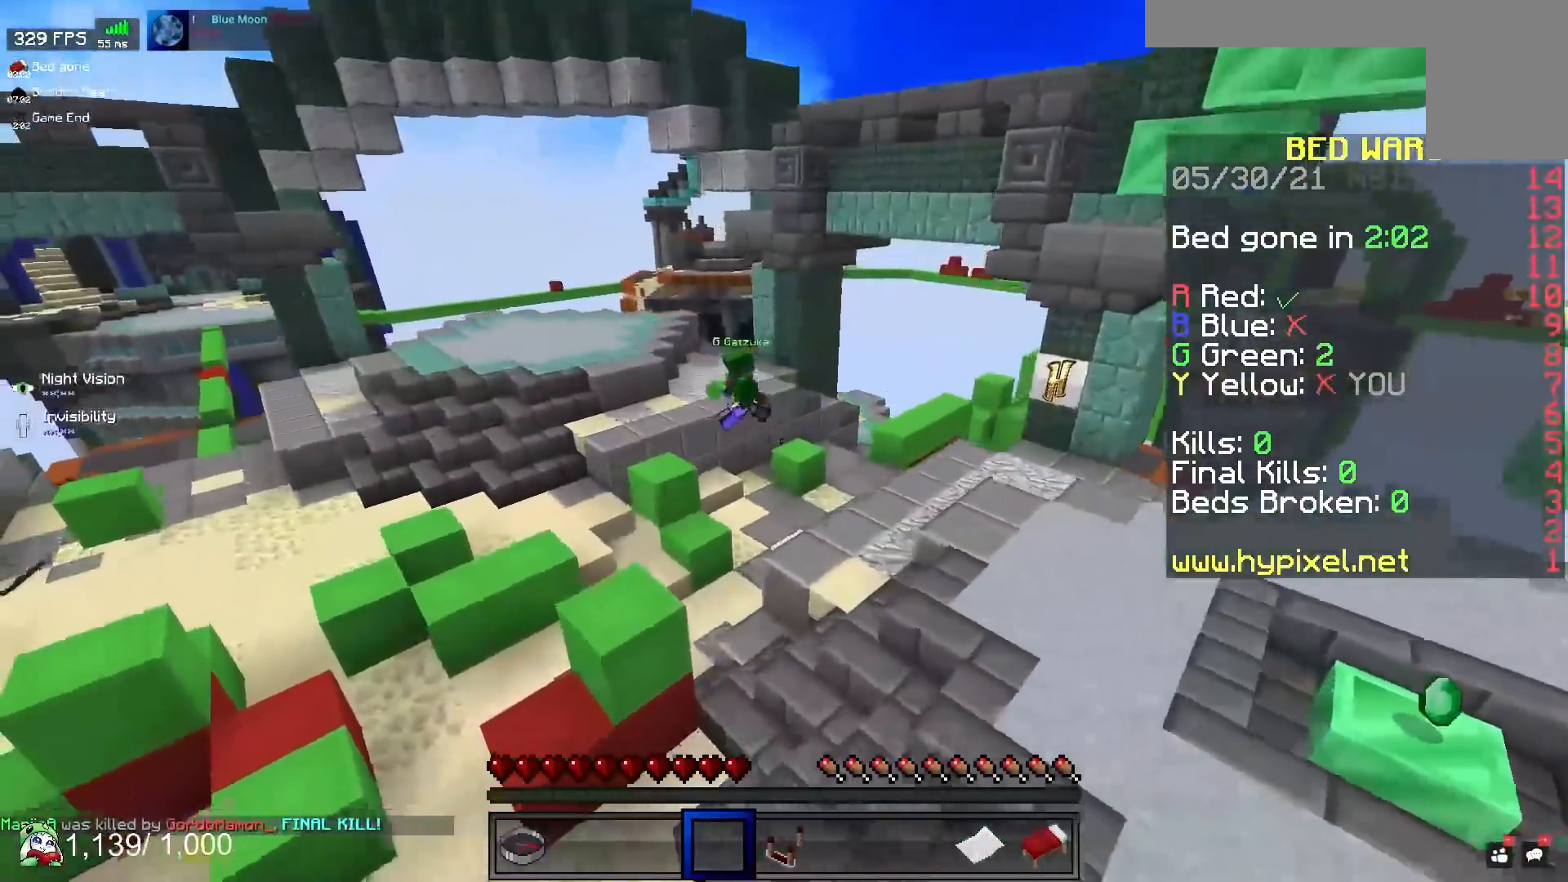
{"keys": ["w"], "mouse": [], "events": [[283, "w", "down"]]}
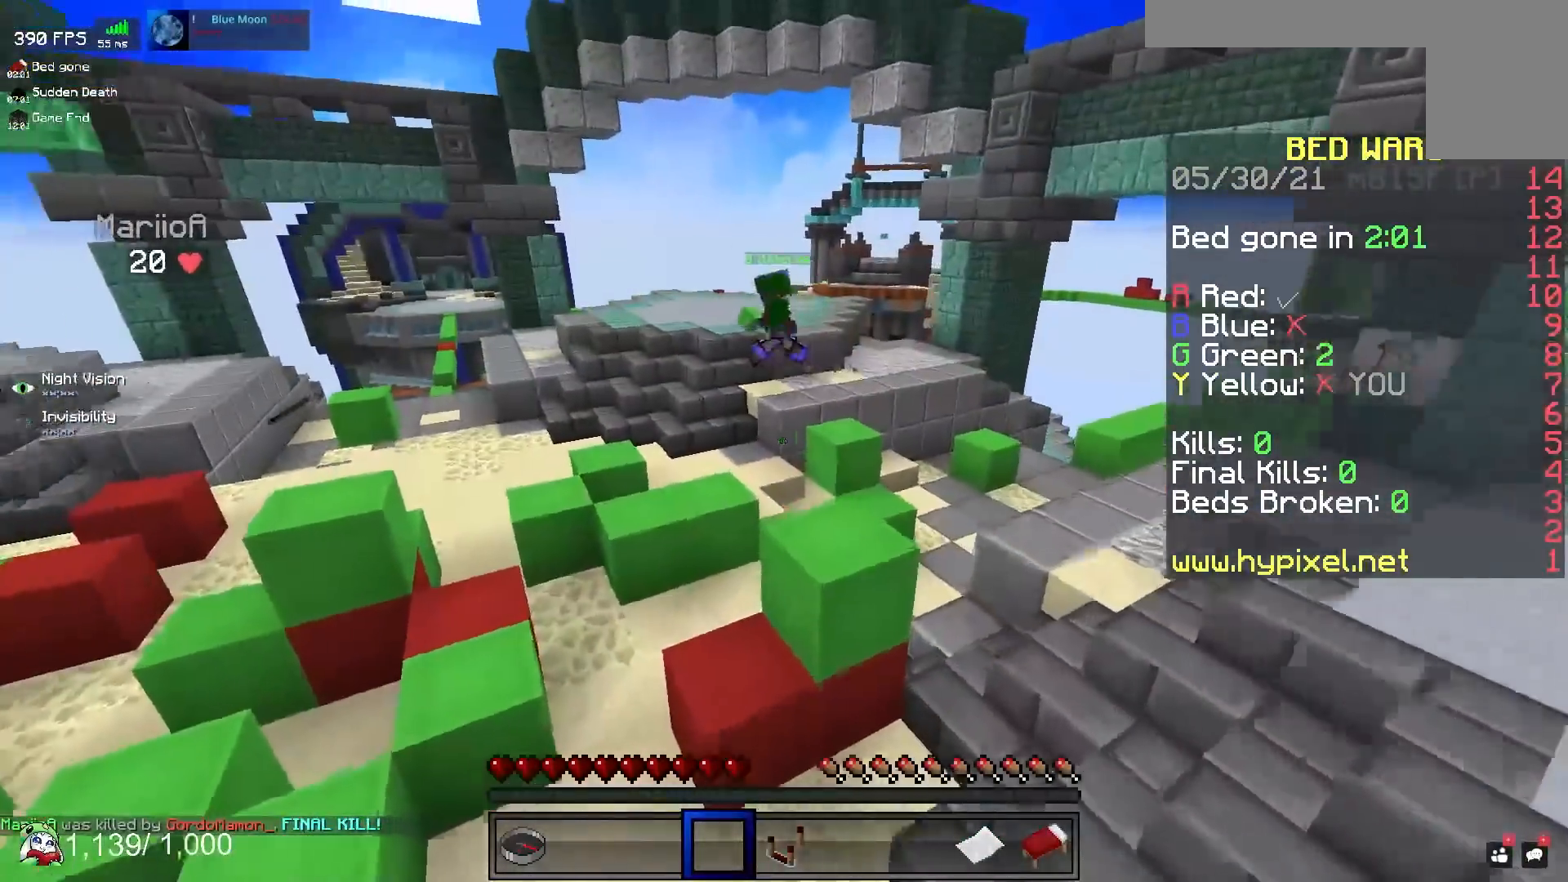
{"keys": ["a"], "mouse": [], "events": [[167, "w", "up"], [500, "a", "down"]]}
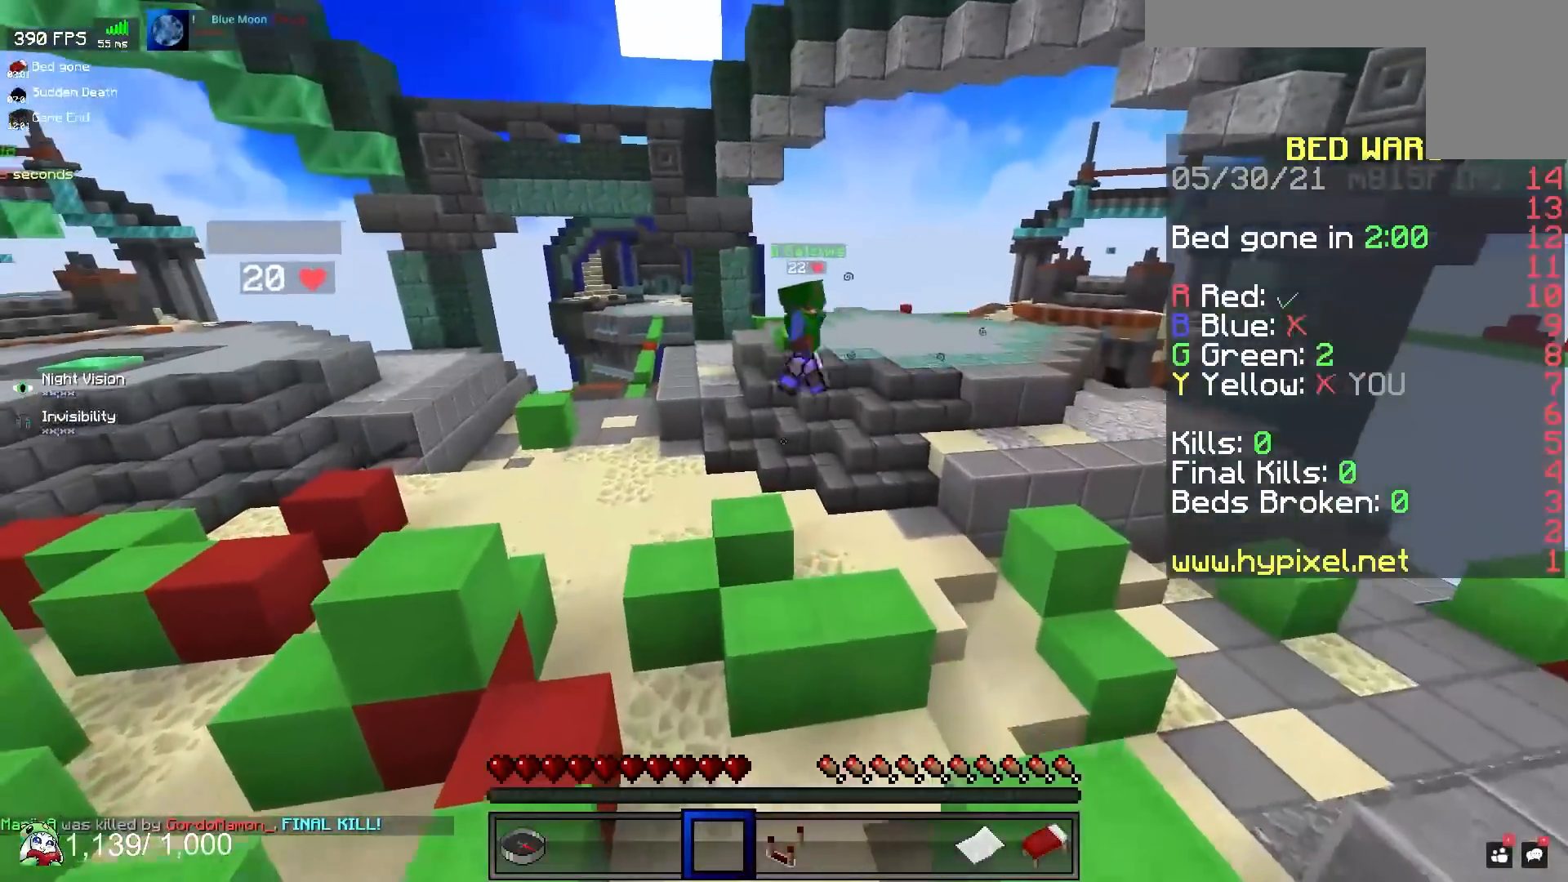
{"keys": ["a"], "mouse": [], "events": []}
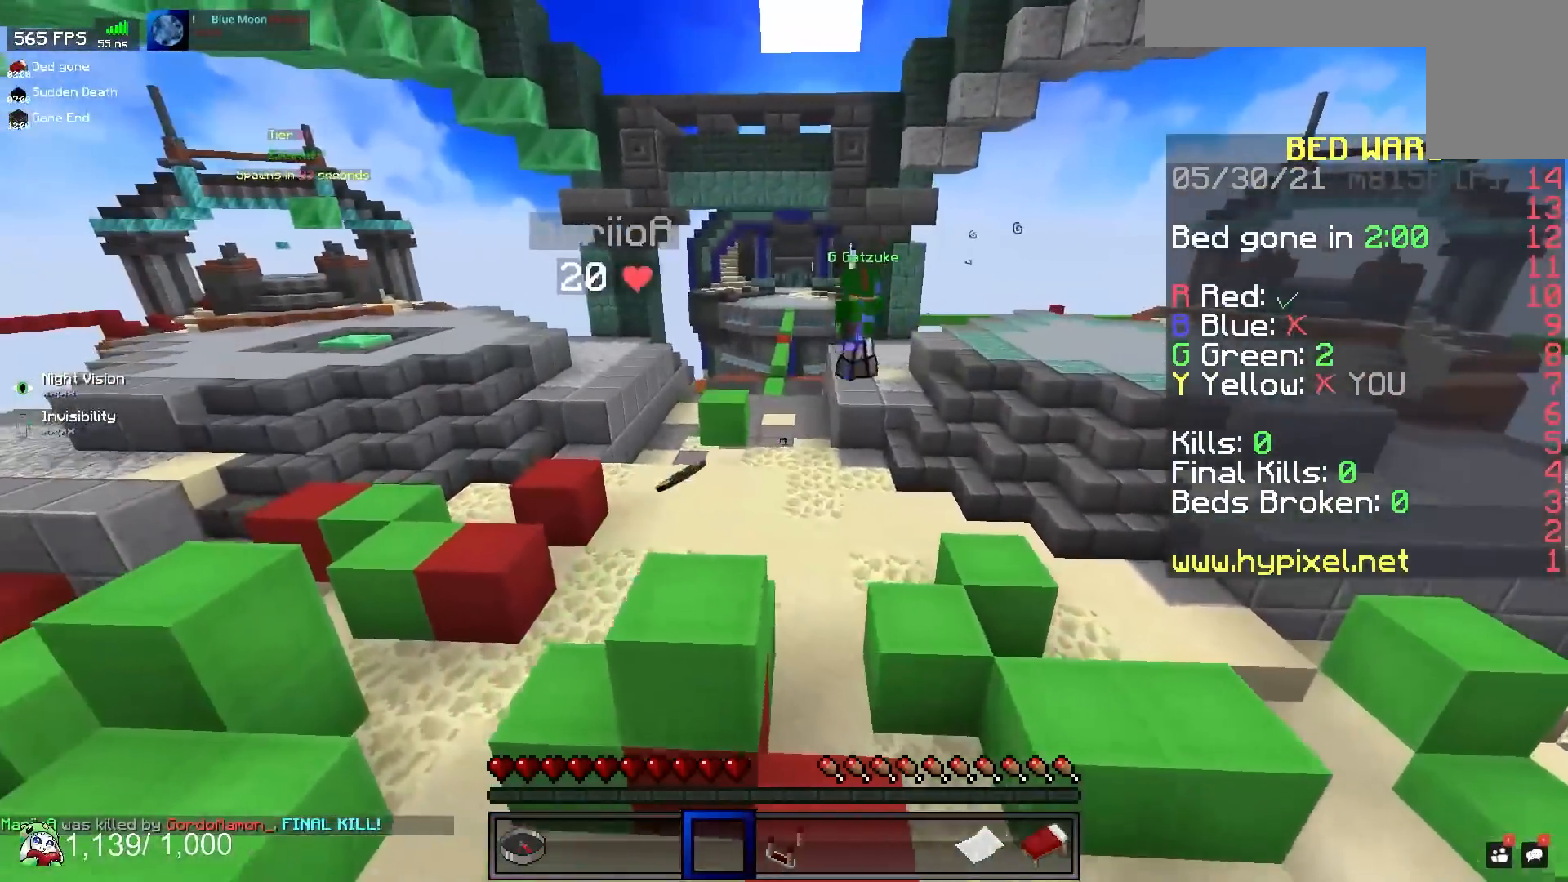
{"keys": [], "mouse": [], "events": [[283, "a", "up"]]}
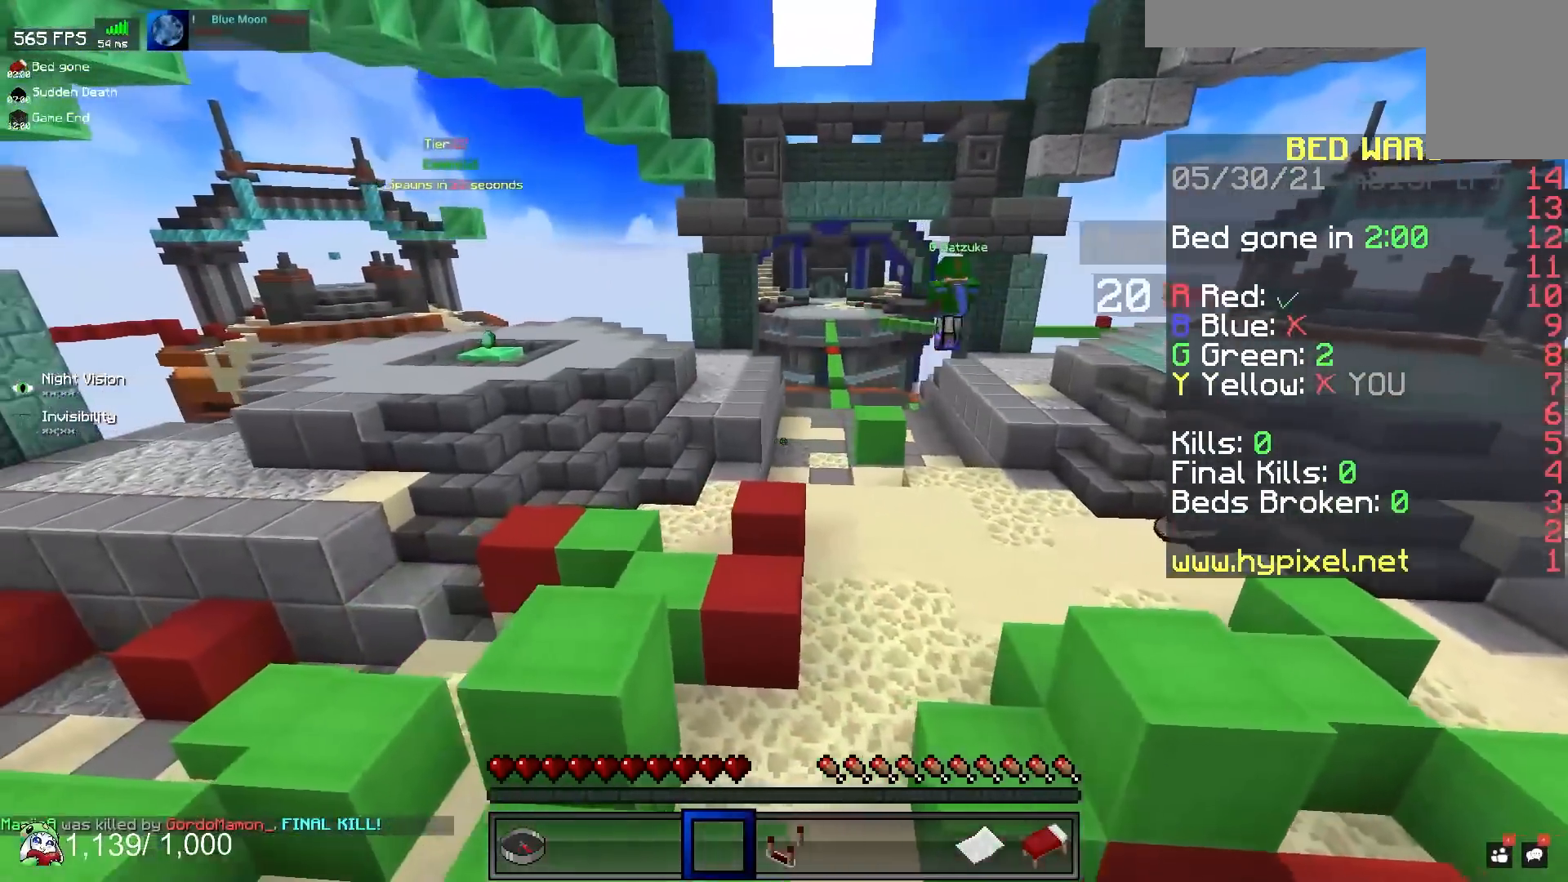
{"keys": ["a", "w"], "mouse": [], "events": [[50, "a", "down"], [350, "w", "down"]]}
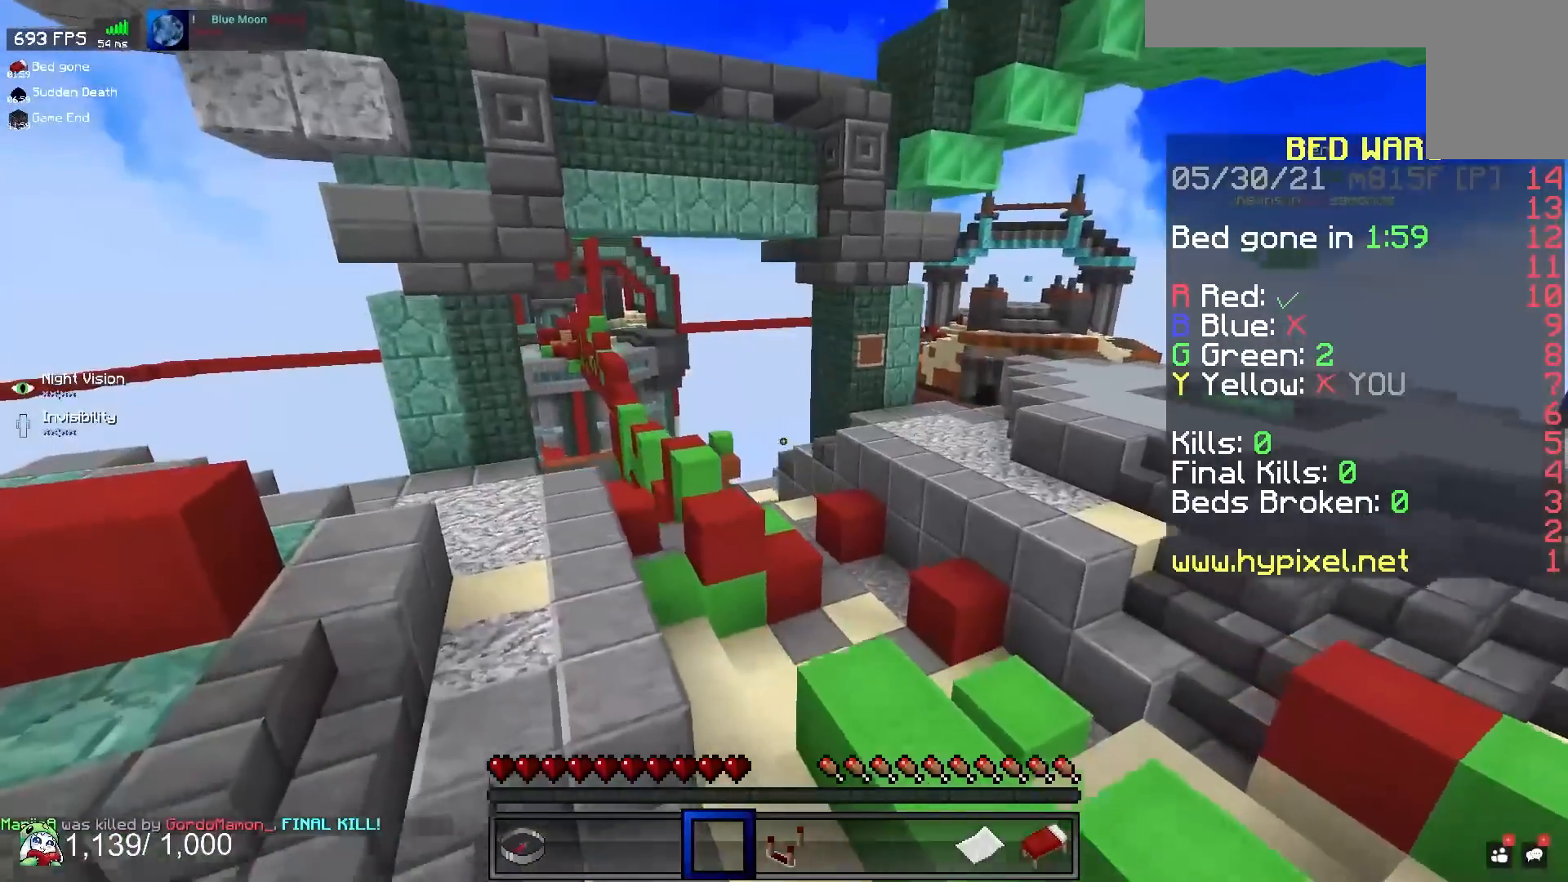
{"keys": ["w"], "mouse": [], "events": [[100, "a", "up"]]}
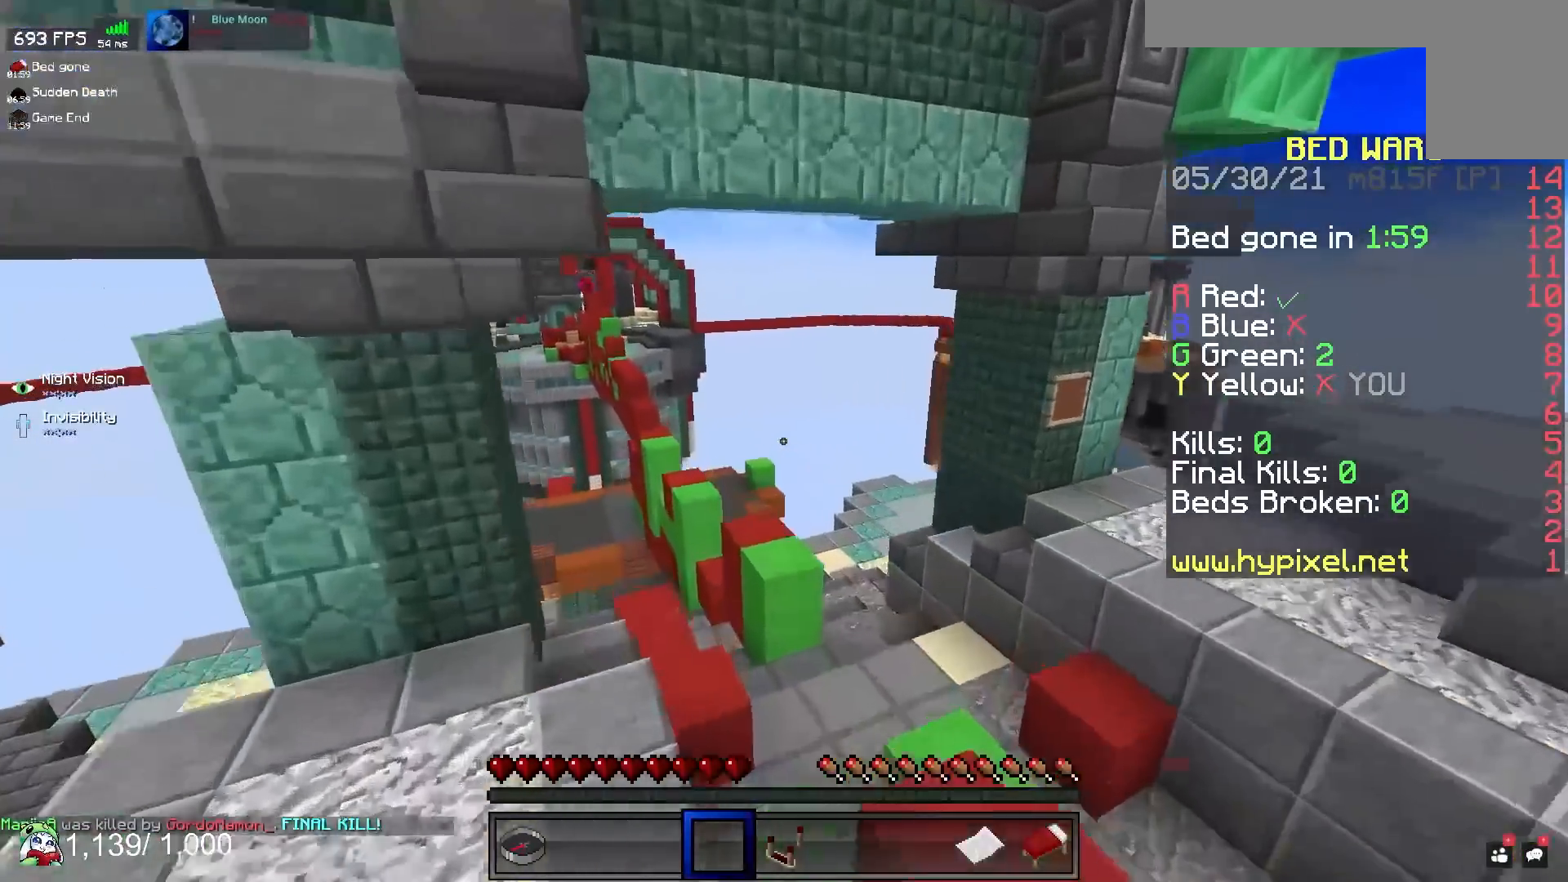
{"keys": ["w"], "mouse": [], "events": []}
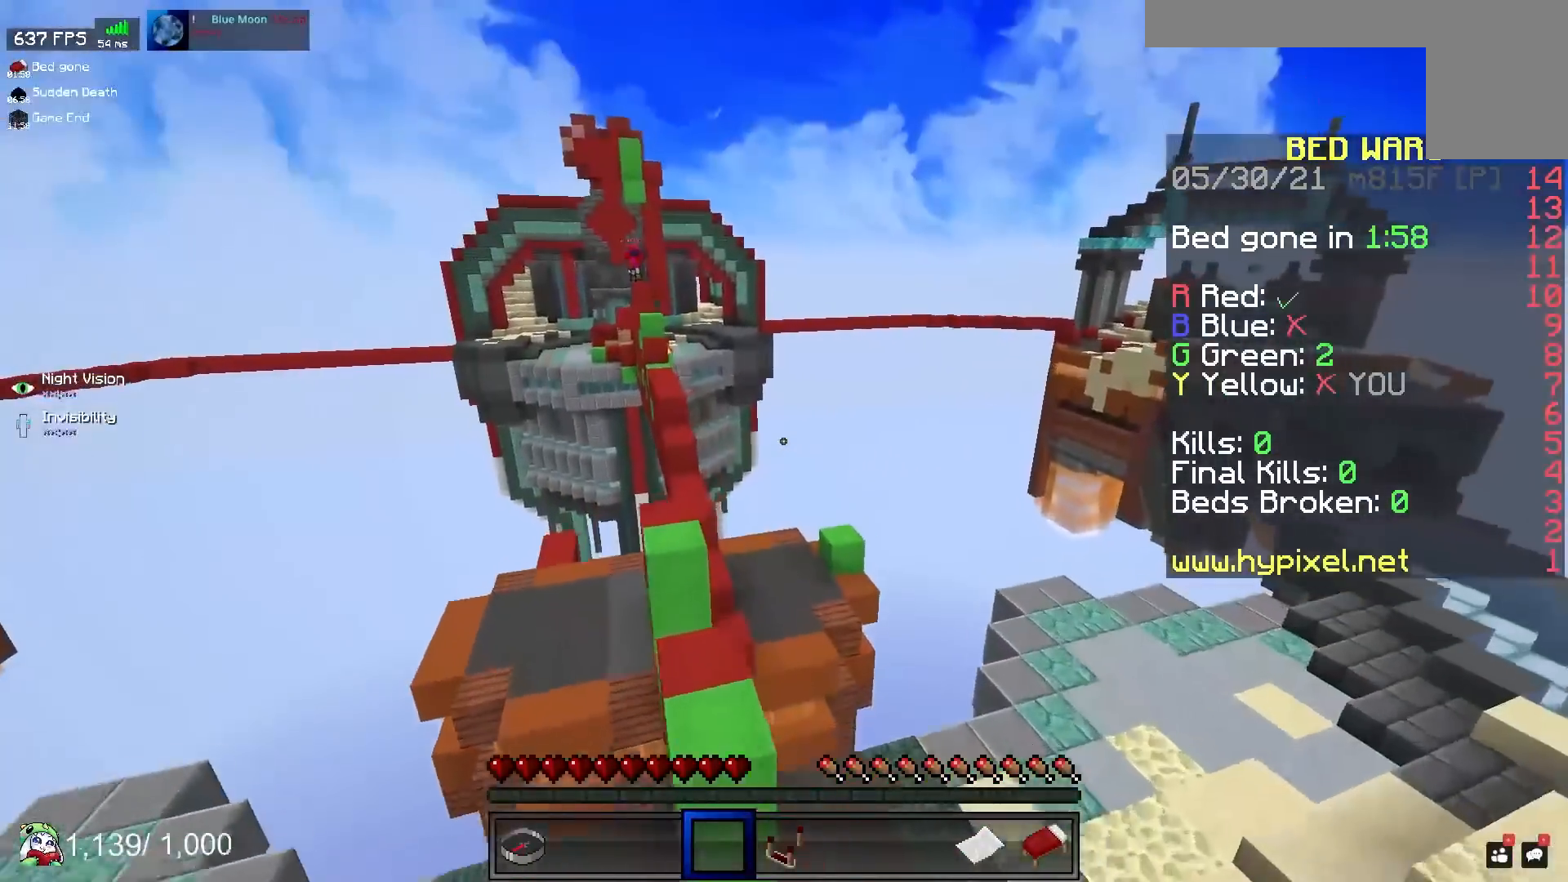
{"keys": ["a"], "mouse": [], "events": [[100, "a", "down"], [333, "w", "up"]]}
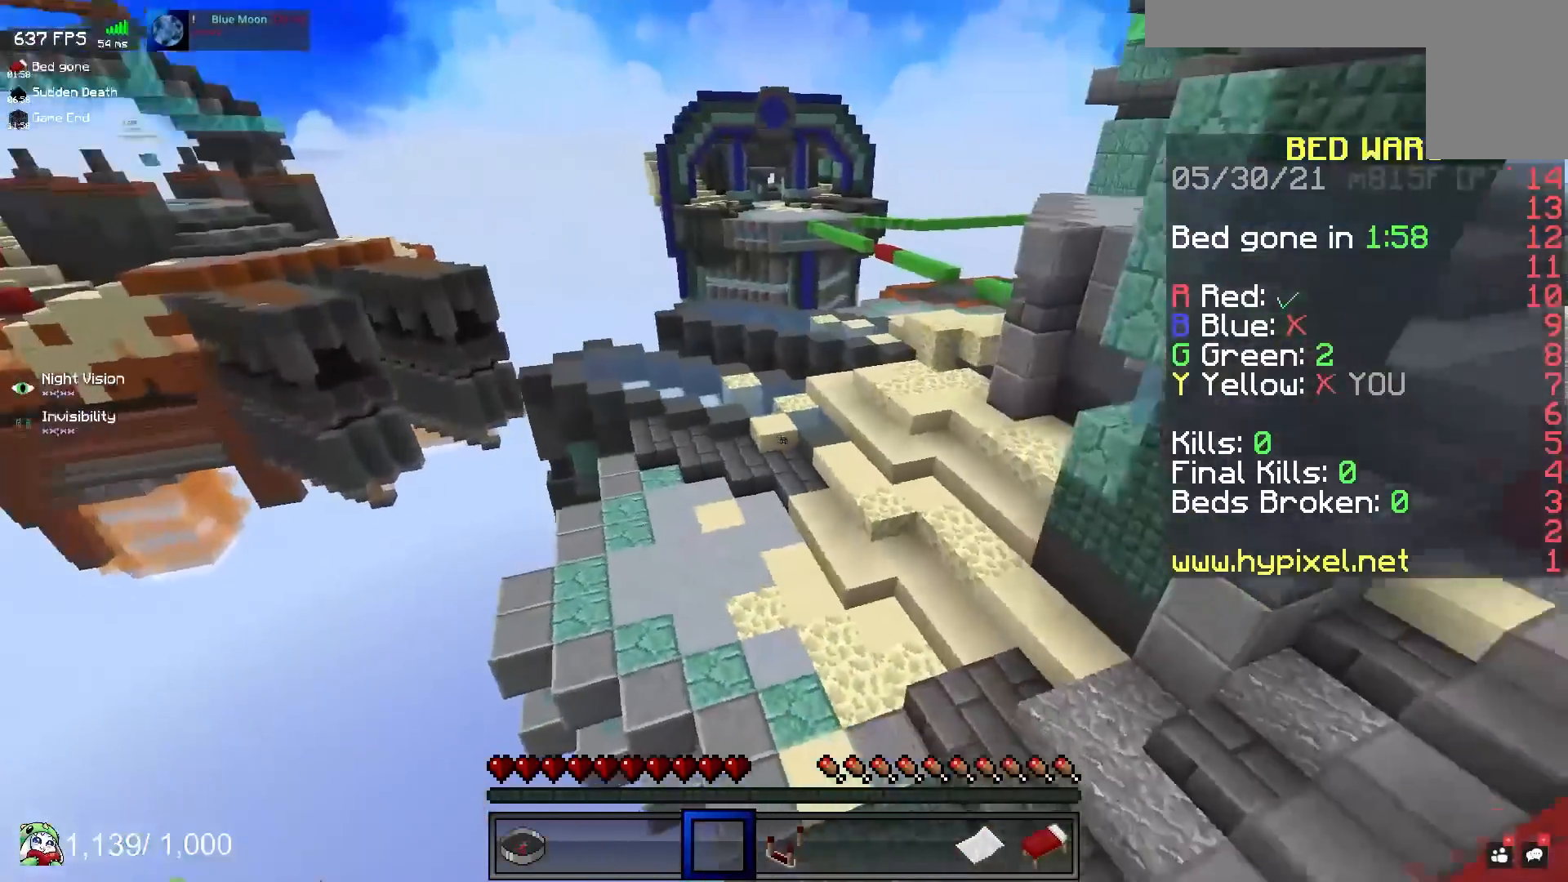
{"keys": ["w"], "mouse": [], "events": [[17, "w", "down"], [100, "a", "up"]]}
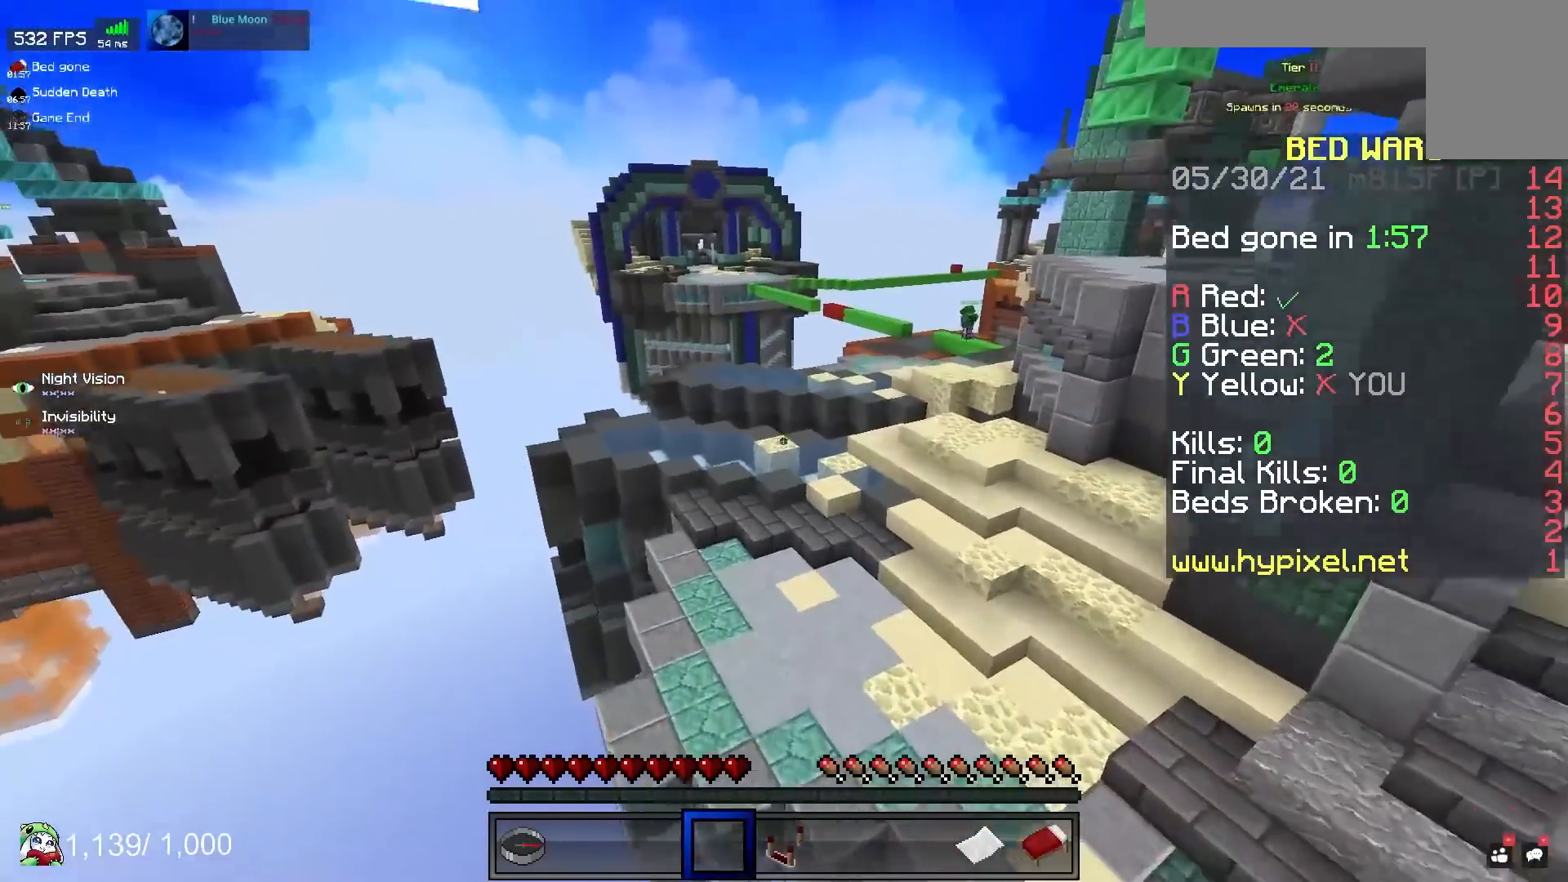
{"keys": ["d", "w"], "mouse": [], "events": [[200, "d", "down"]]}
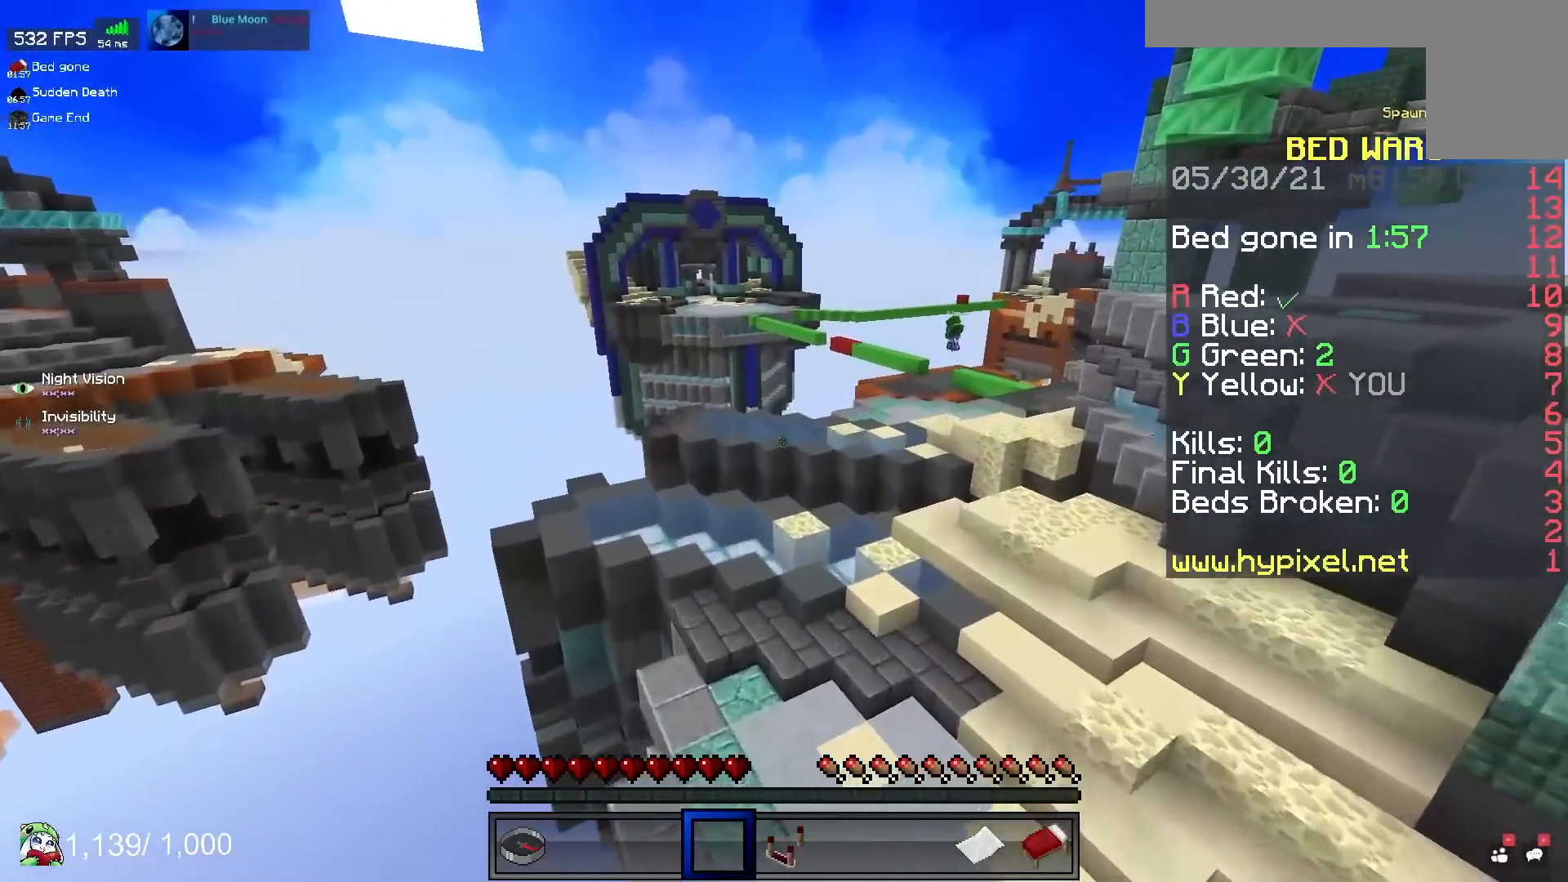
{"keys": ["w"], "mouse": [], "events": [[67, "d", "up"]]}
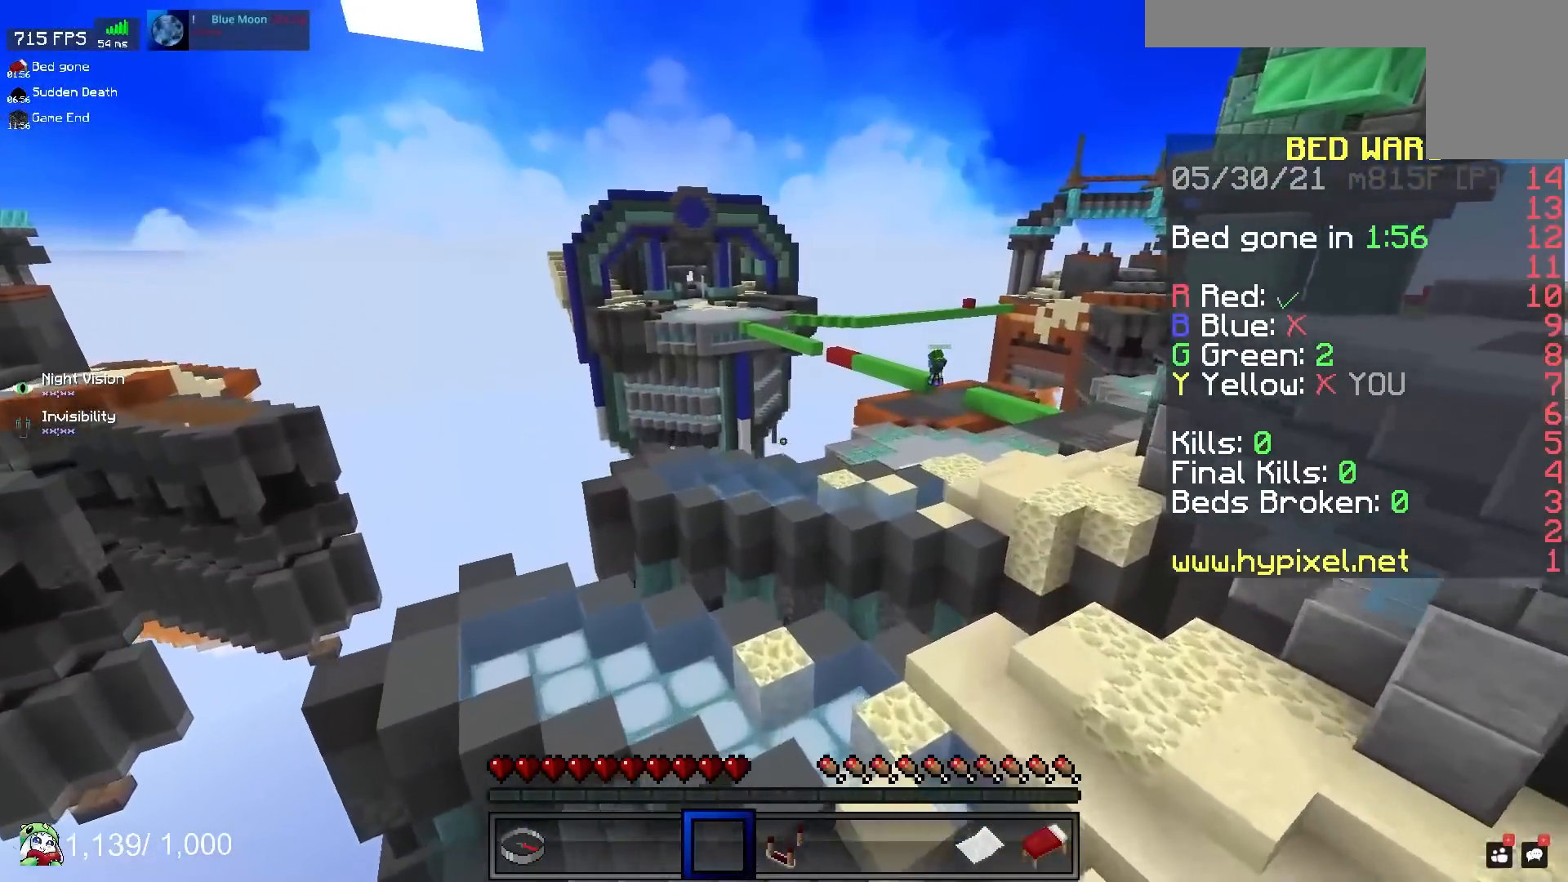
{"keys": ["w"], "mouse": [], "events": []}
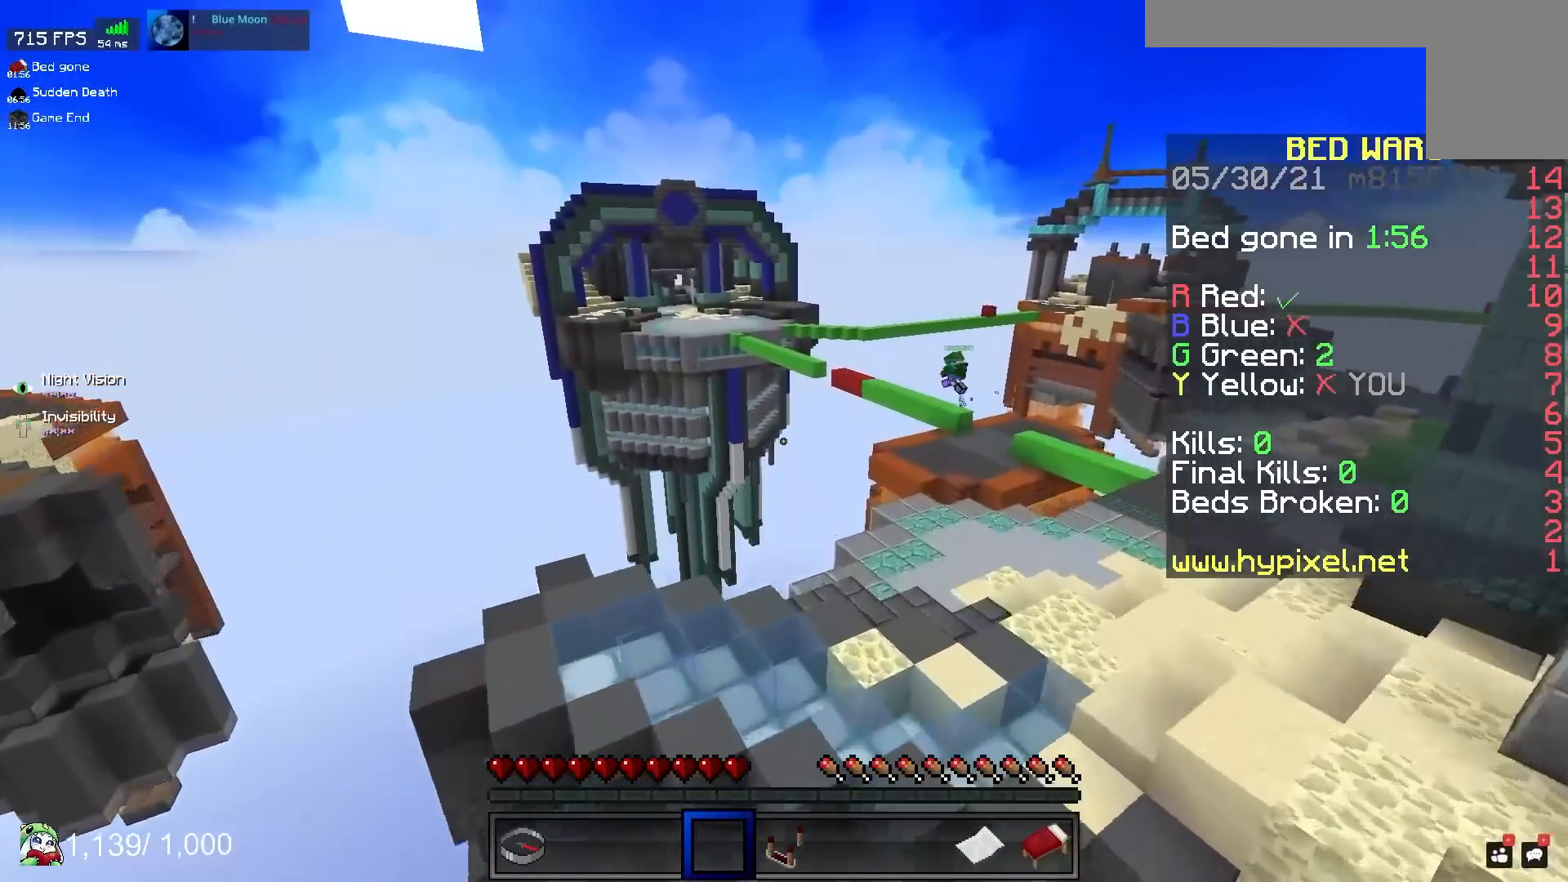
{"keys": [], "mouse": [], "events": [[117, "a", "down"], [333, "w", "up"], [367, "a", "up"]]}
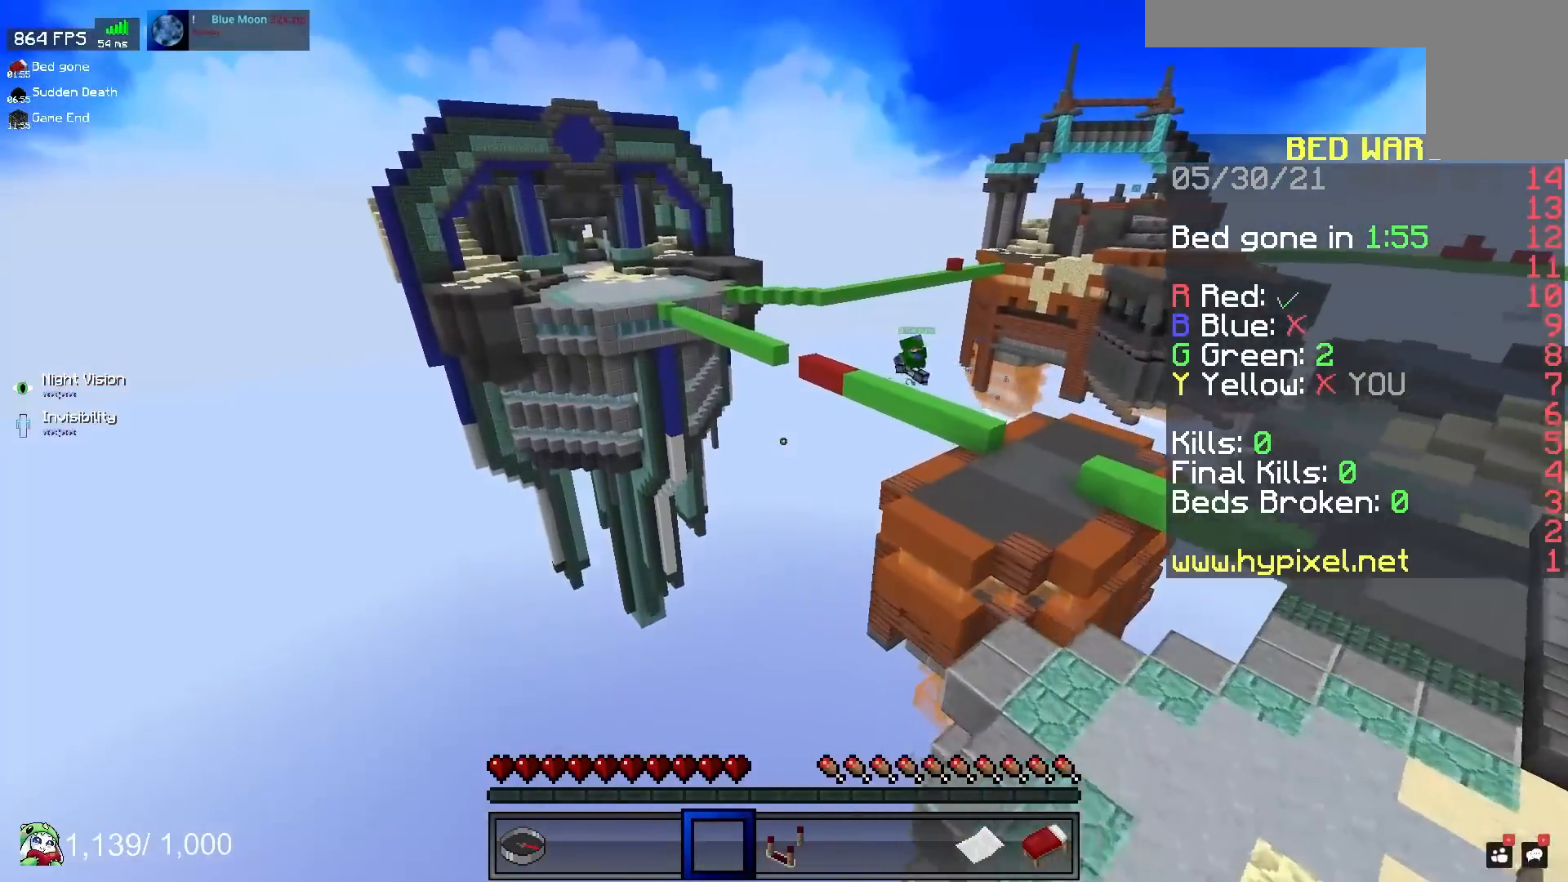
{"keys": ["d", "w"], "mouse": [], "events": [[333, "d", "down"], [417, "w", "down"]]}
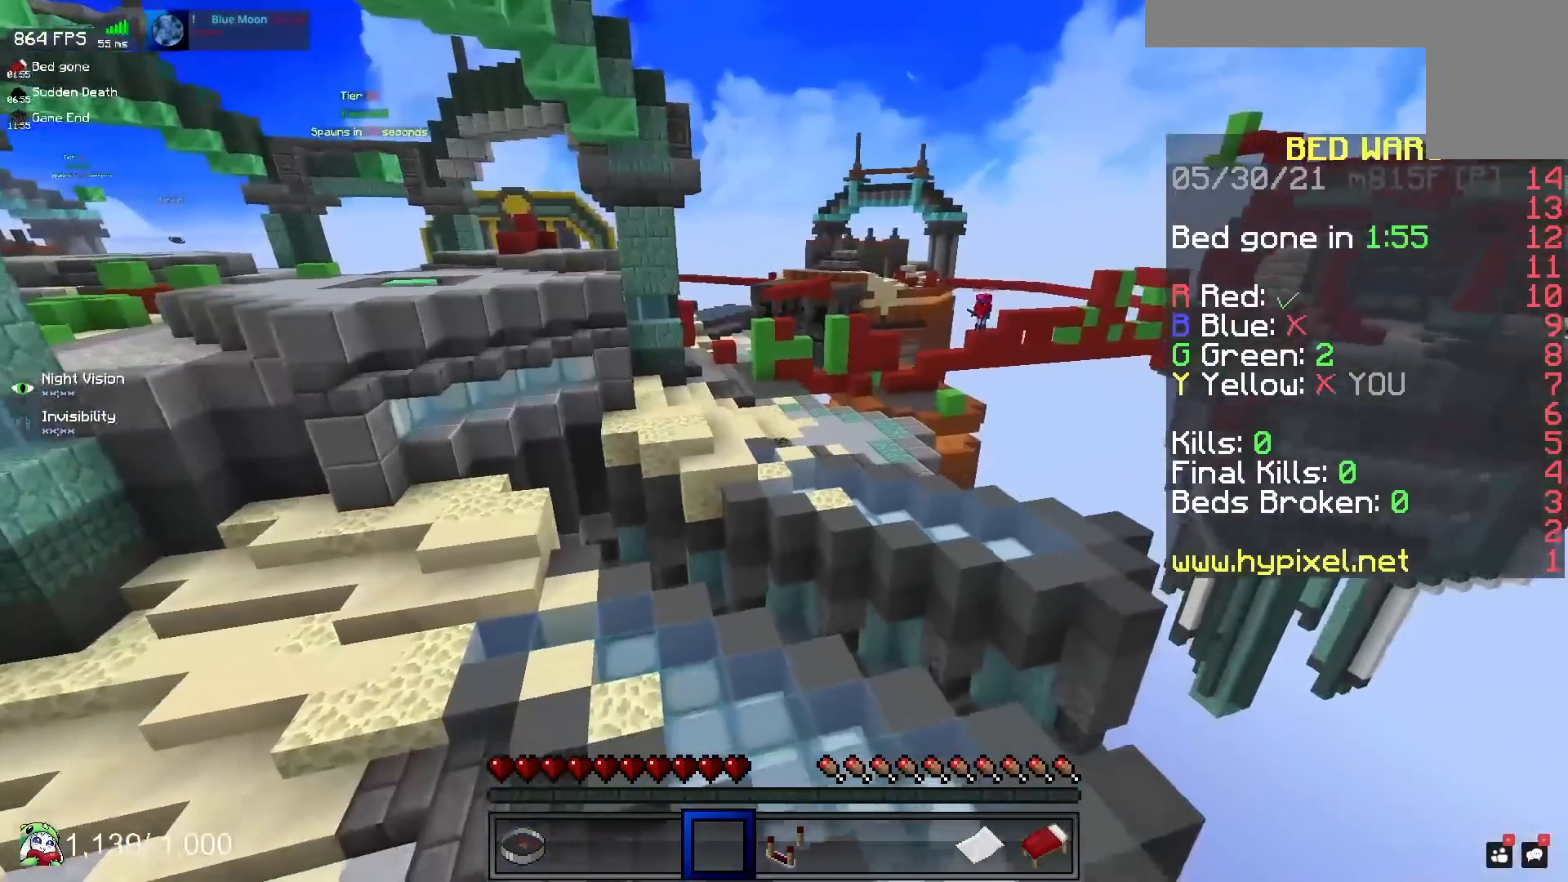
{"keys": ["d", "w"], "mouse": [], "events": []}
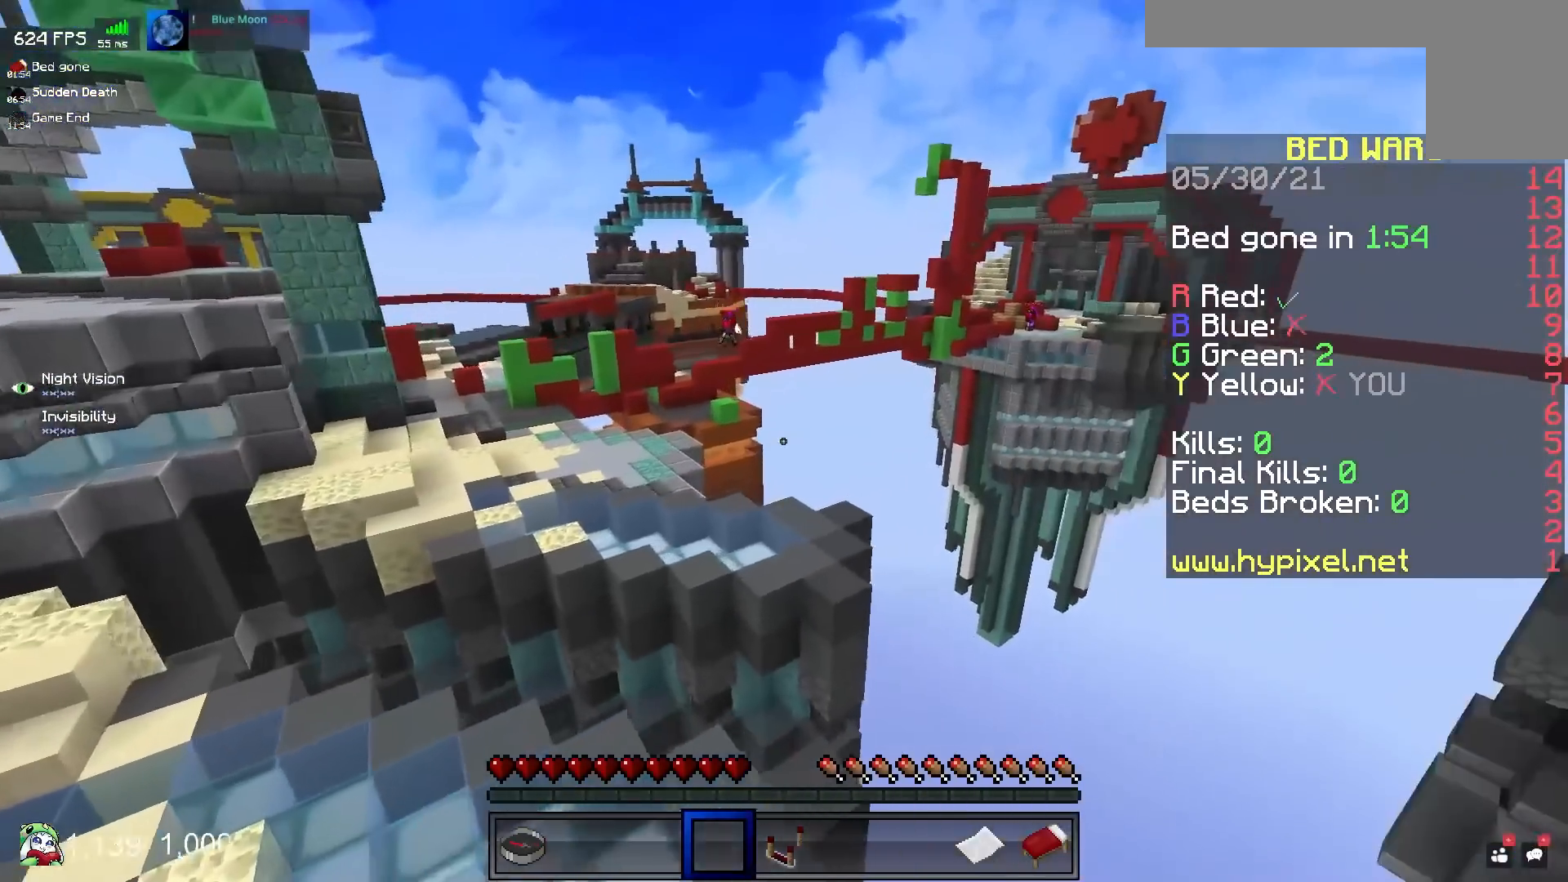
{"keys": ["d", "w"], "mouse": [], "events": []}
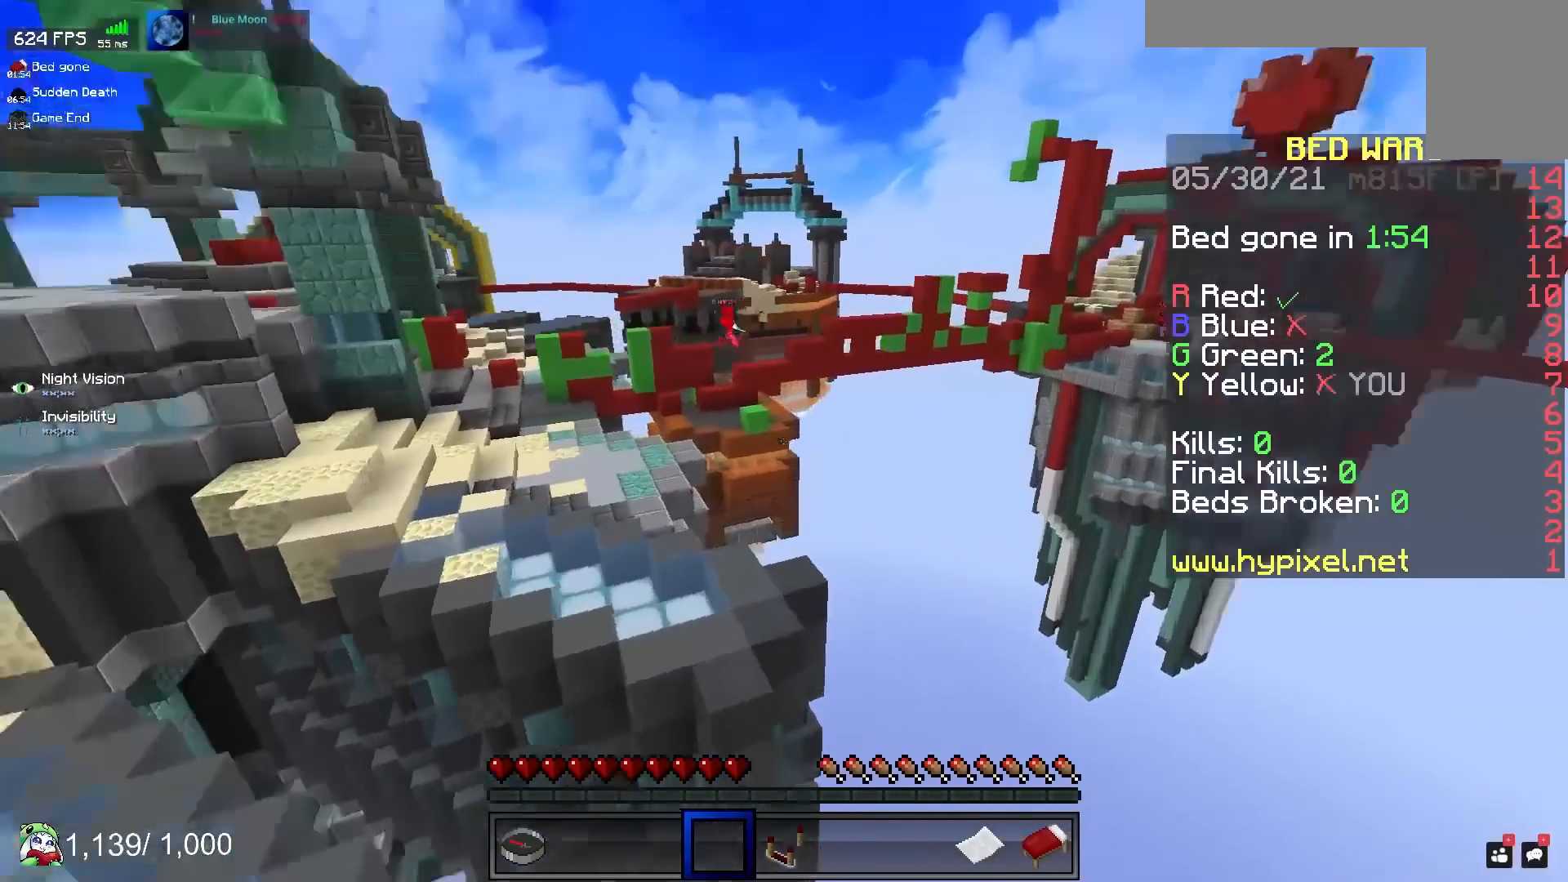
{"keys": ["d", "w"], "mouse": [], "events": []}
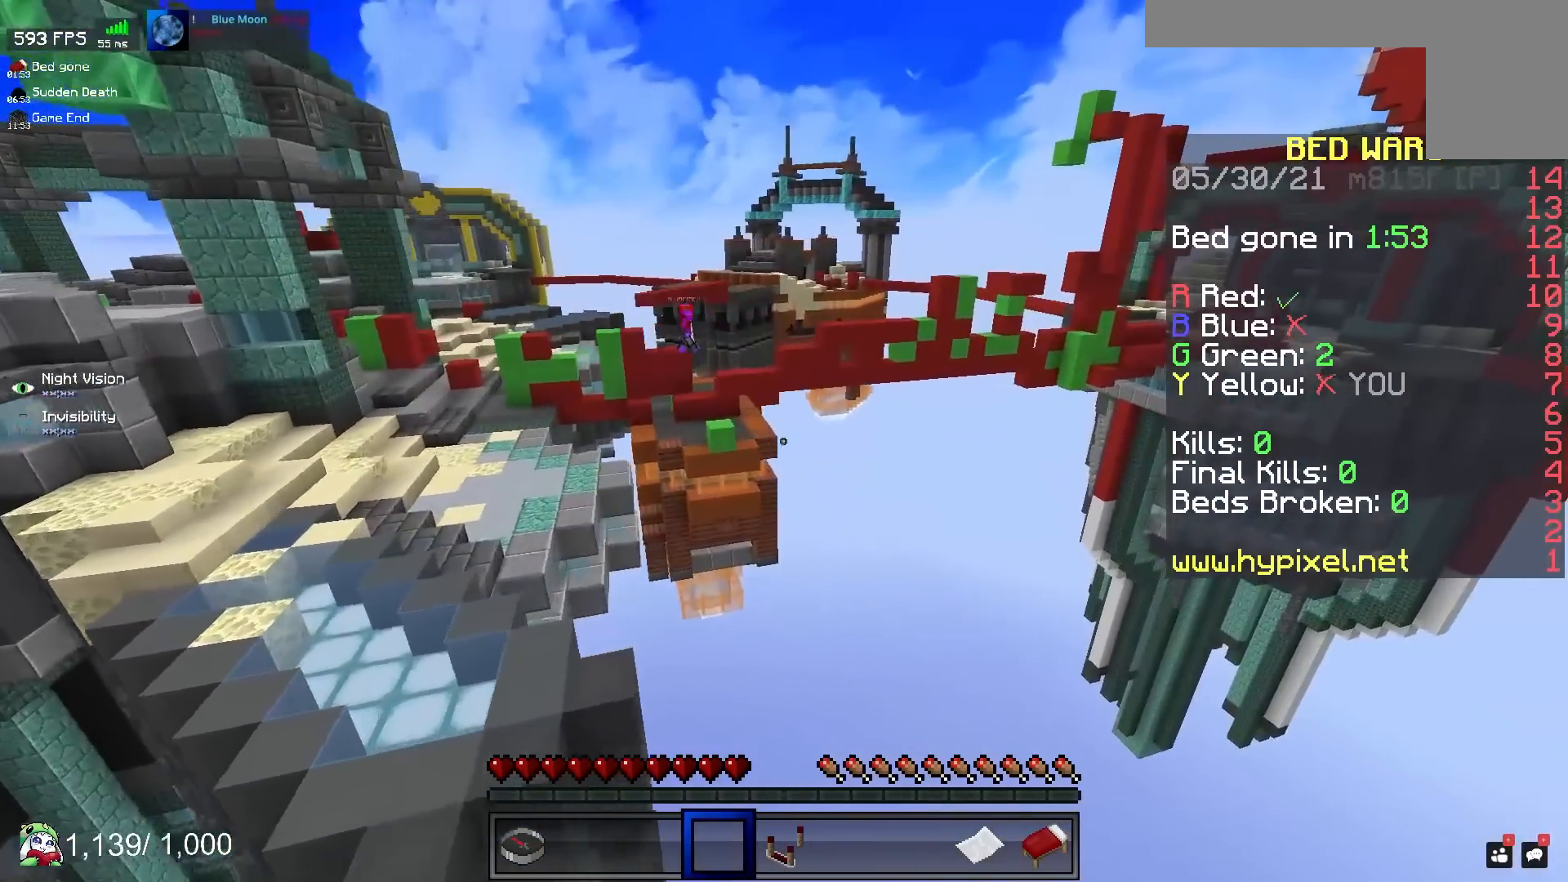
{"keys": ["d", "w"], "mouse": [], "events": [[67, "d", "up"], [367, "d", "down"]]}
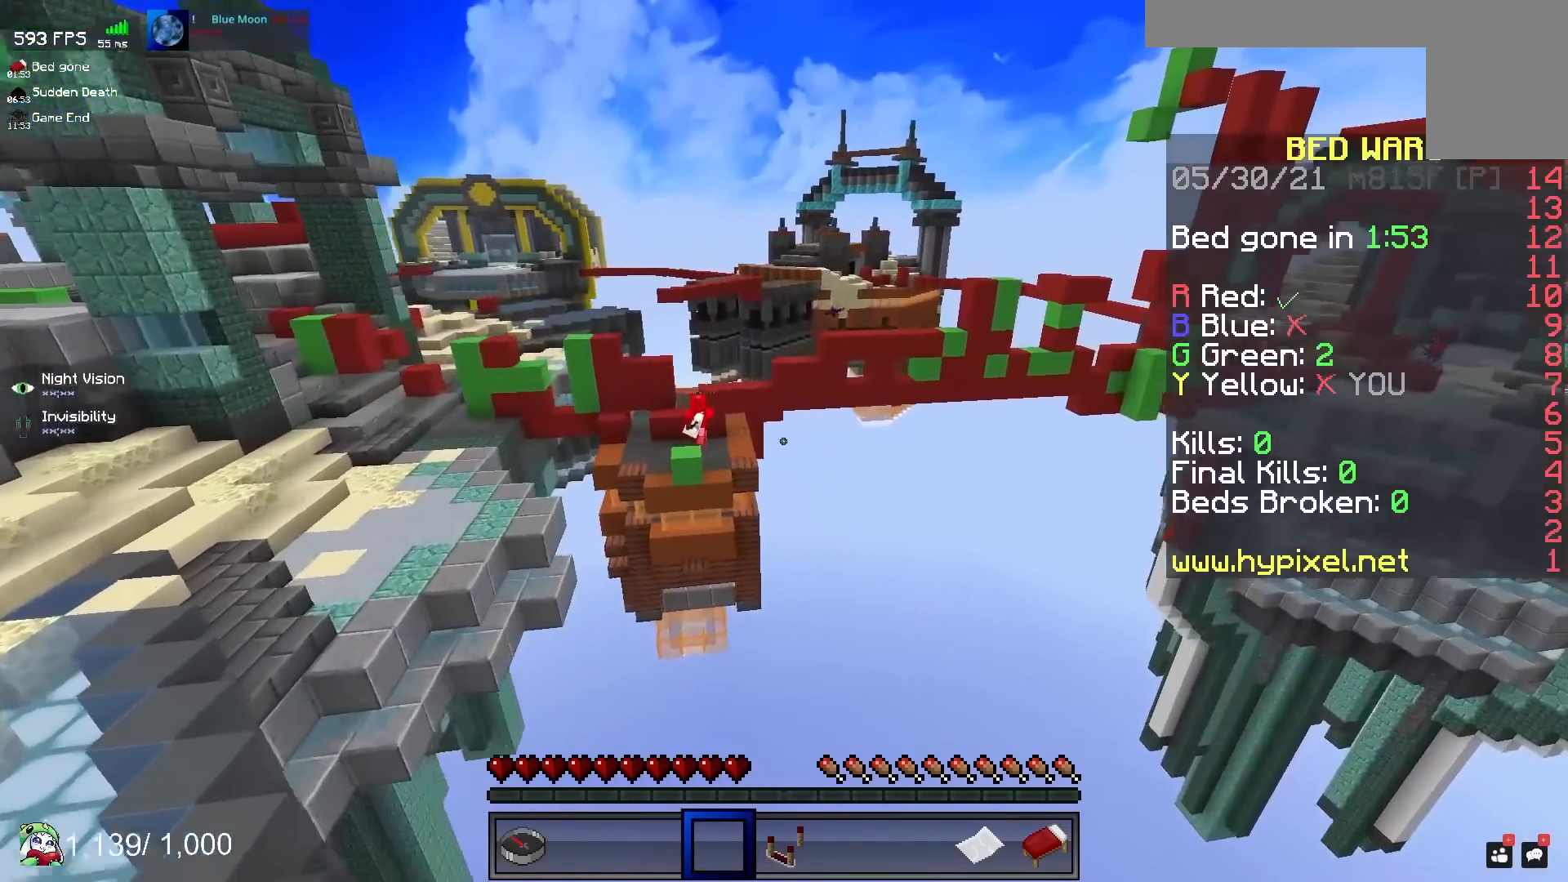
{"keys": ["d"], "mouse": [], "events": [[100, "w", "up"]]}
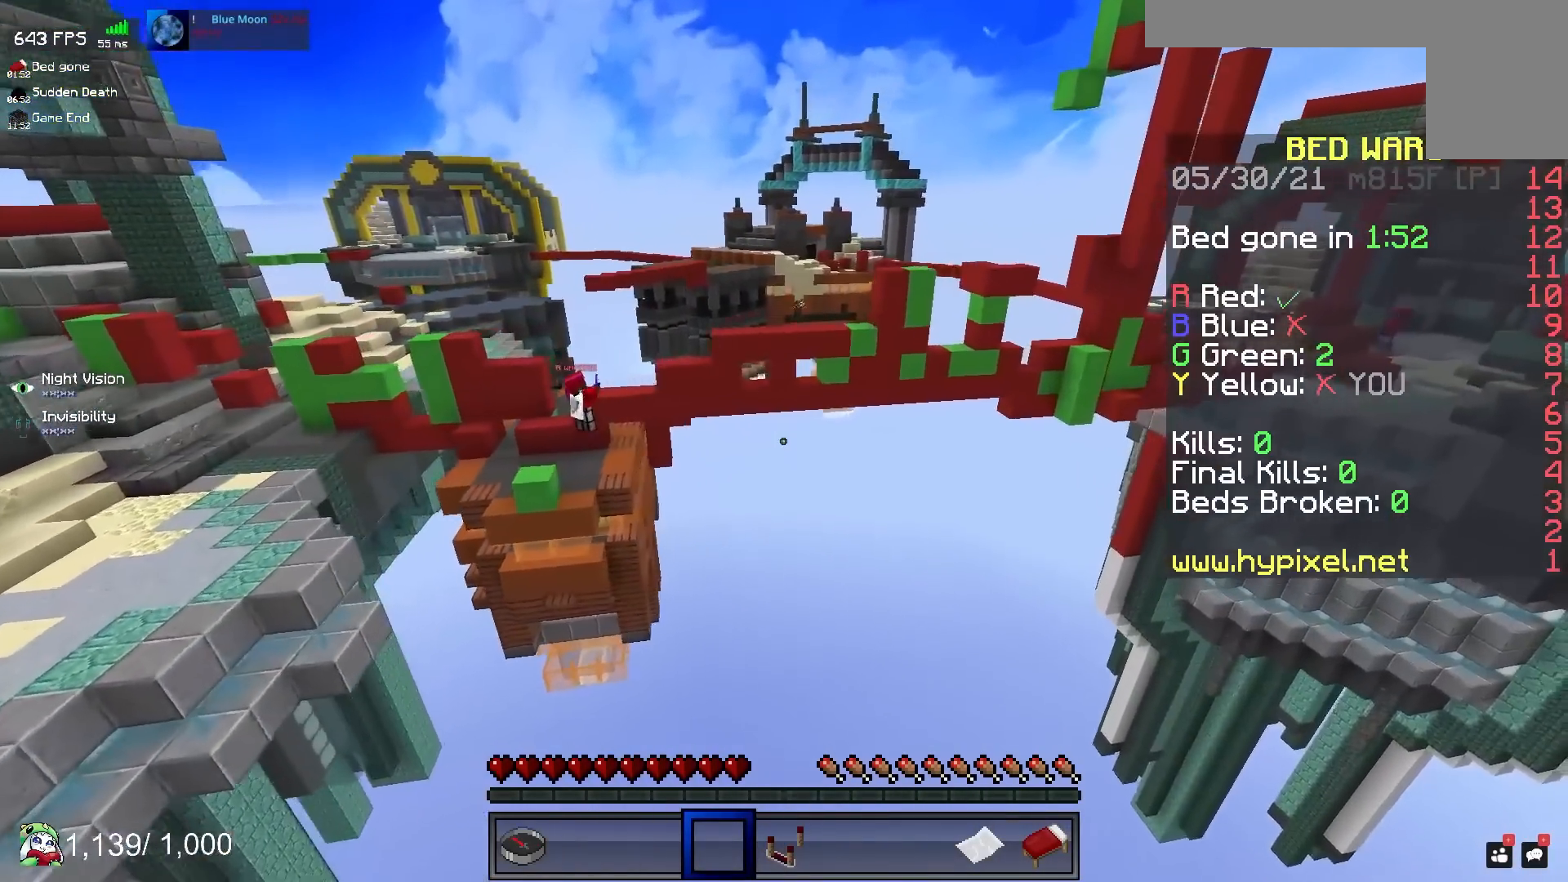
{"keys": ["d"], "mouse": [], "events": [[33, "d", "up"], [267, "d", "down"]]}
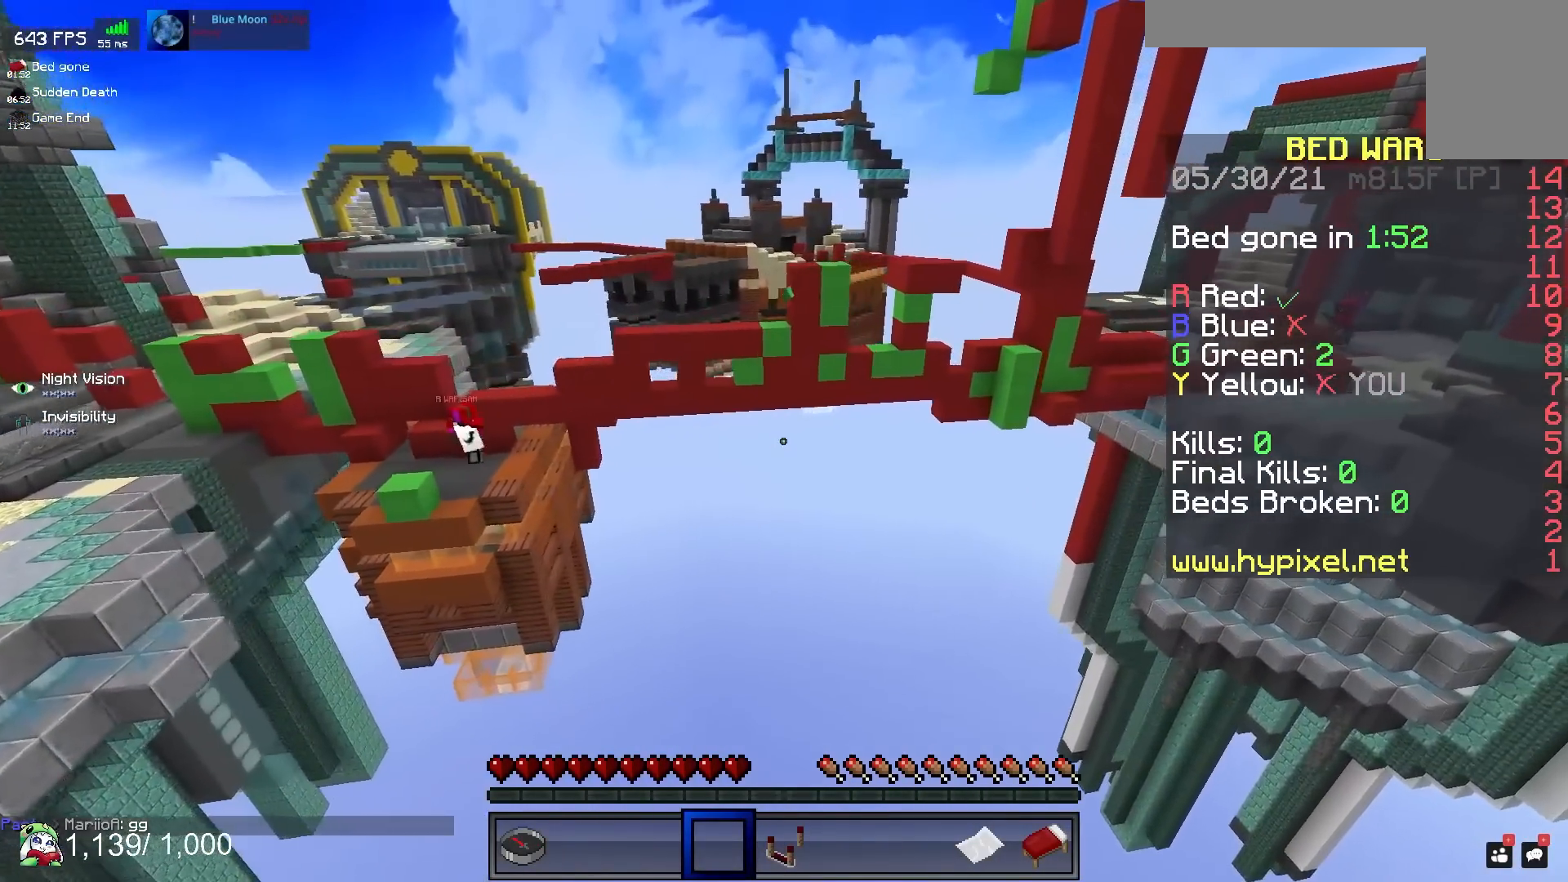
{"keys": ["d"], "mouse": [], "events": [[217, "d", "up"], [483, "d", "down"]]}
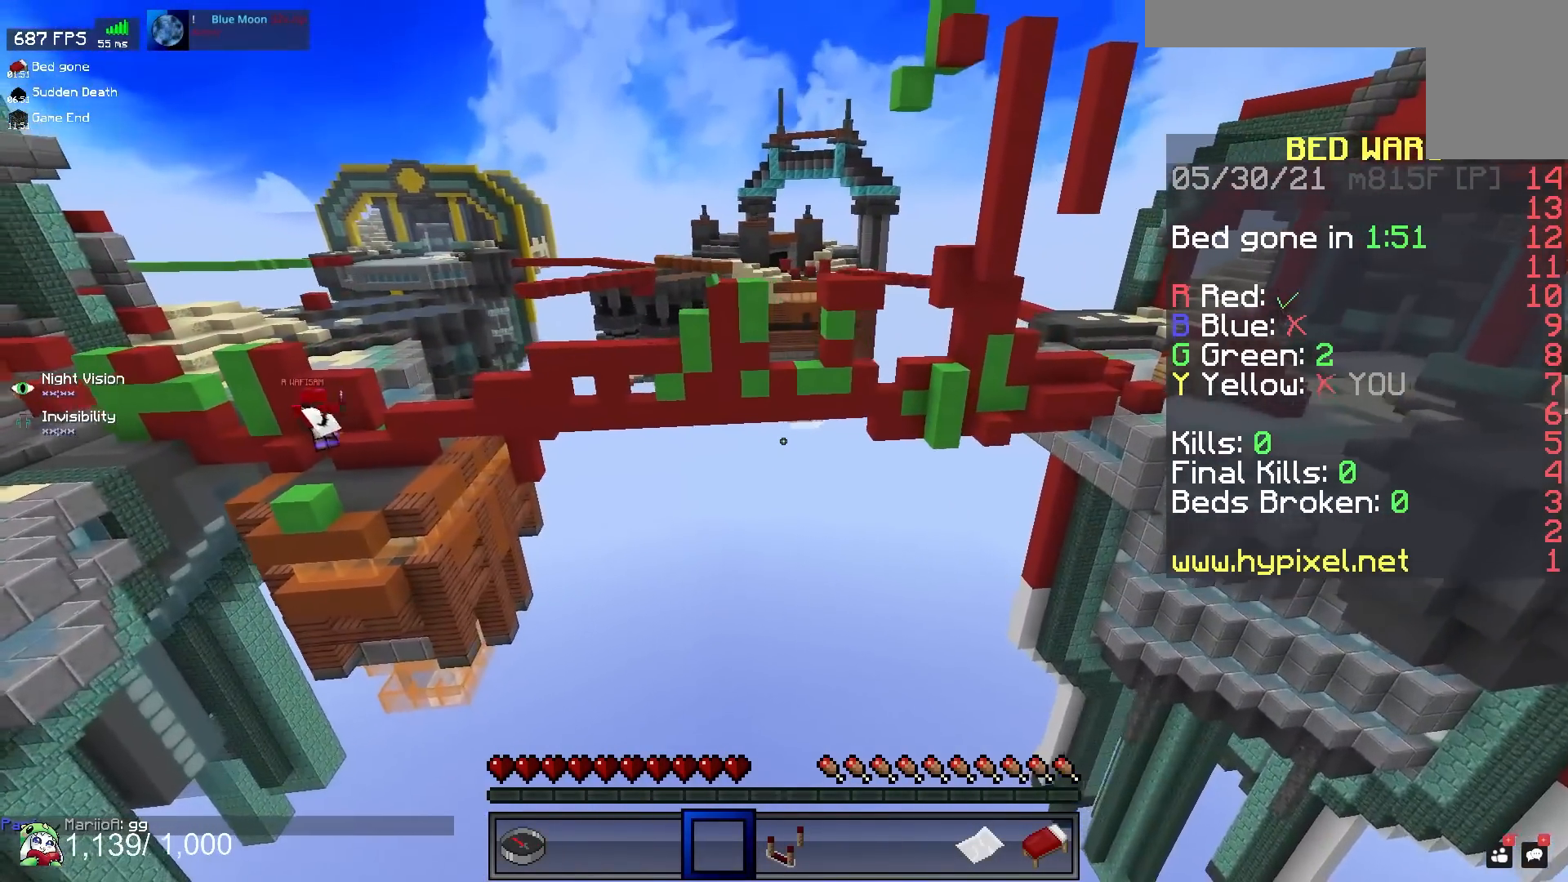
{"keys": [], "mouse": [], "events": [[400, "d", "up"]]}
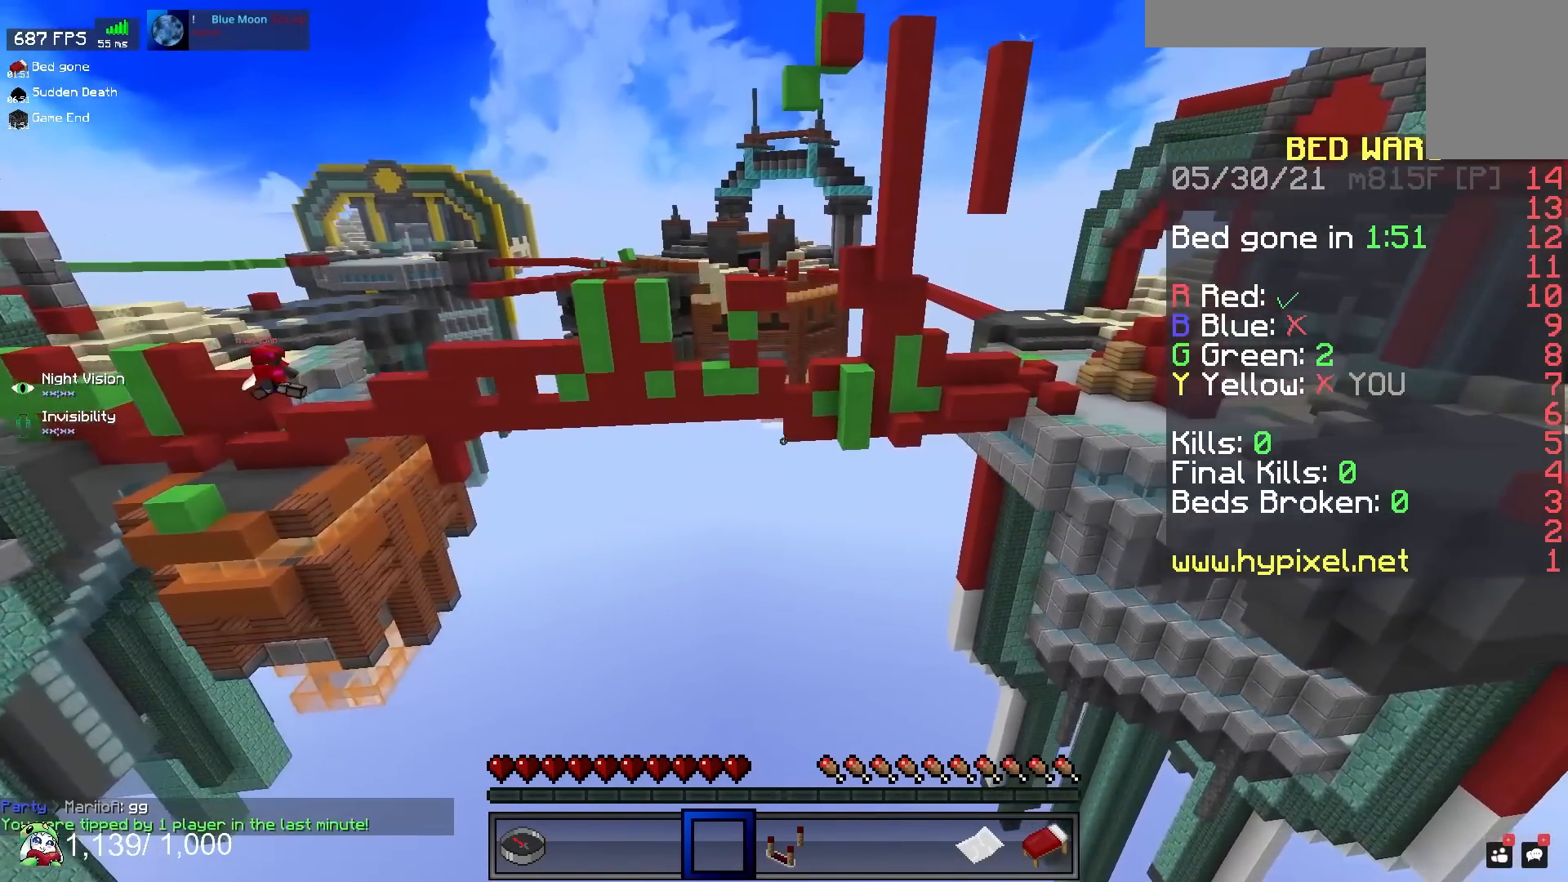
{"keys": [], "mouse": [], "events": [[117, "d", "down"], [467, "d", "up"]]}
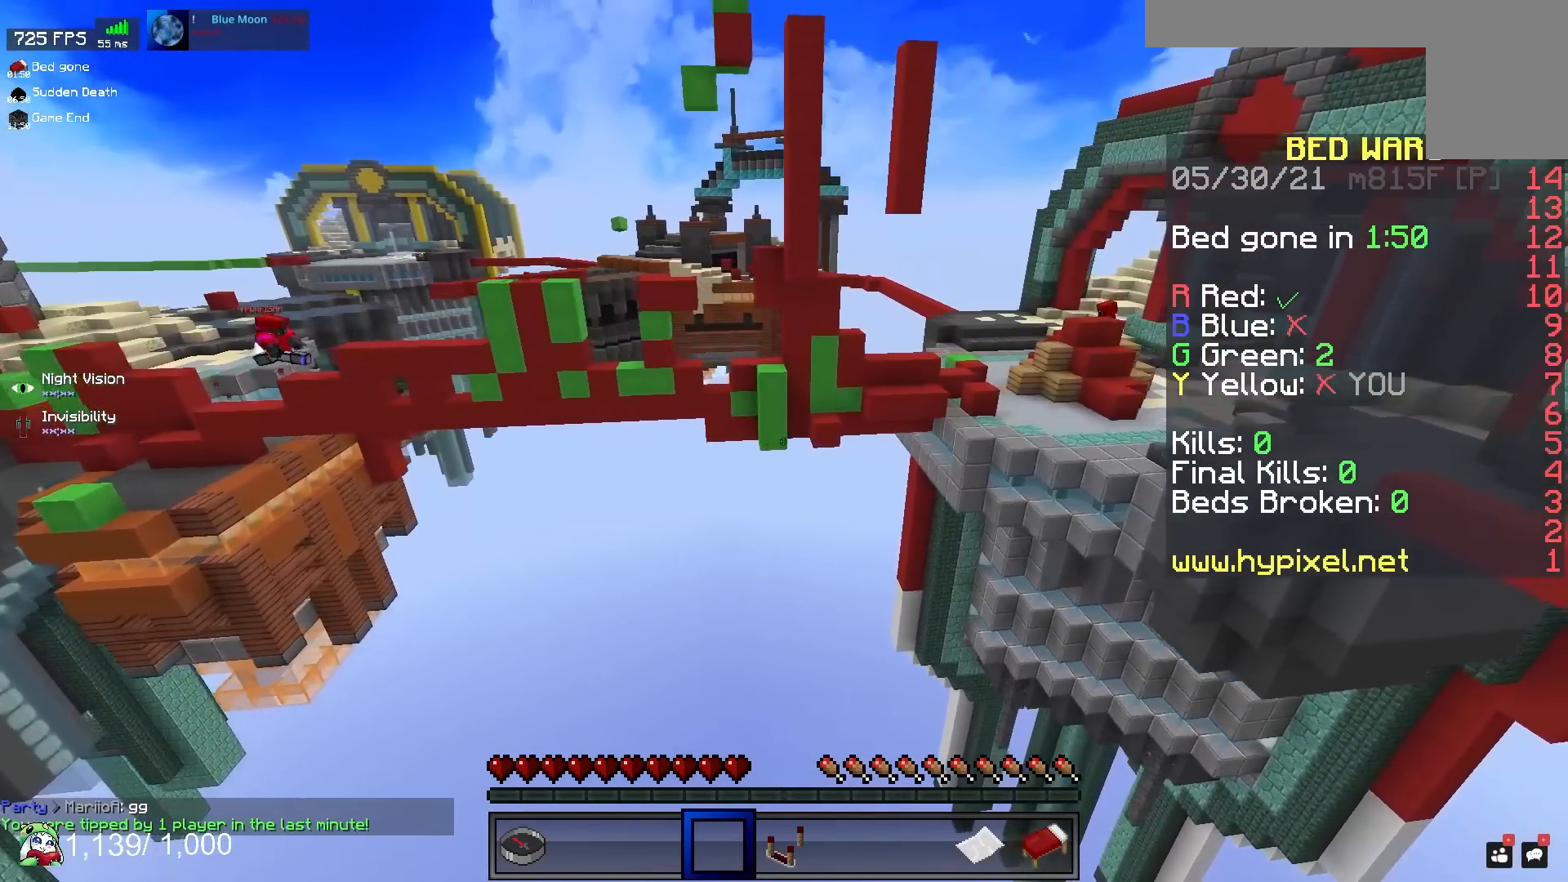
{"keys": ["d"], "mouse": [], "events": [[467, "d", "down"]]}
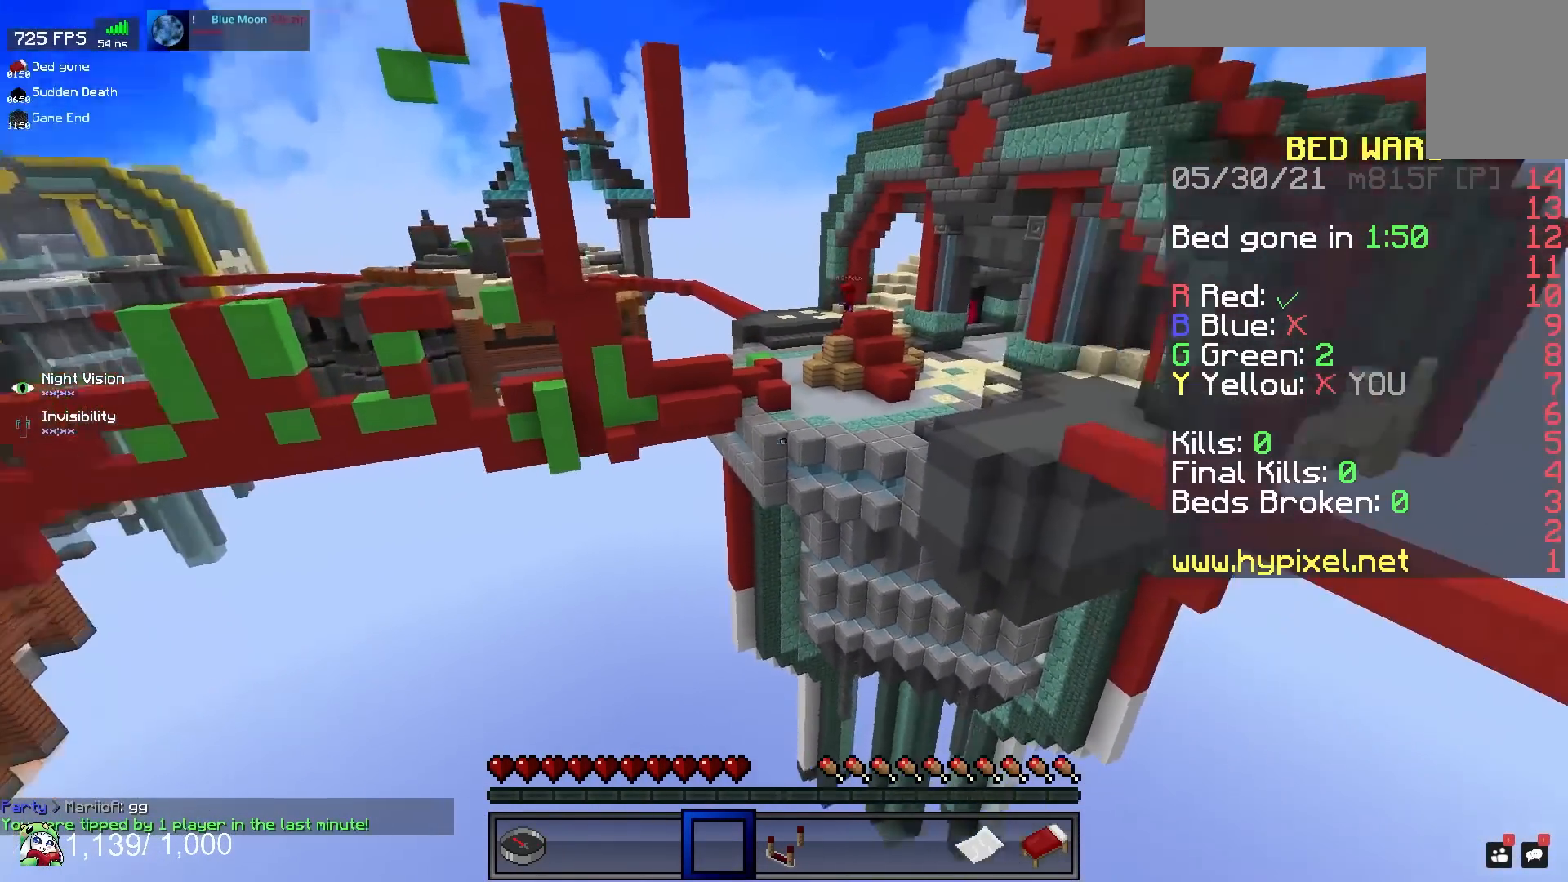
{"keys": ["w"], "mouse": [], "events": [[117, "w", "down"], [250, "d", "up"]]}